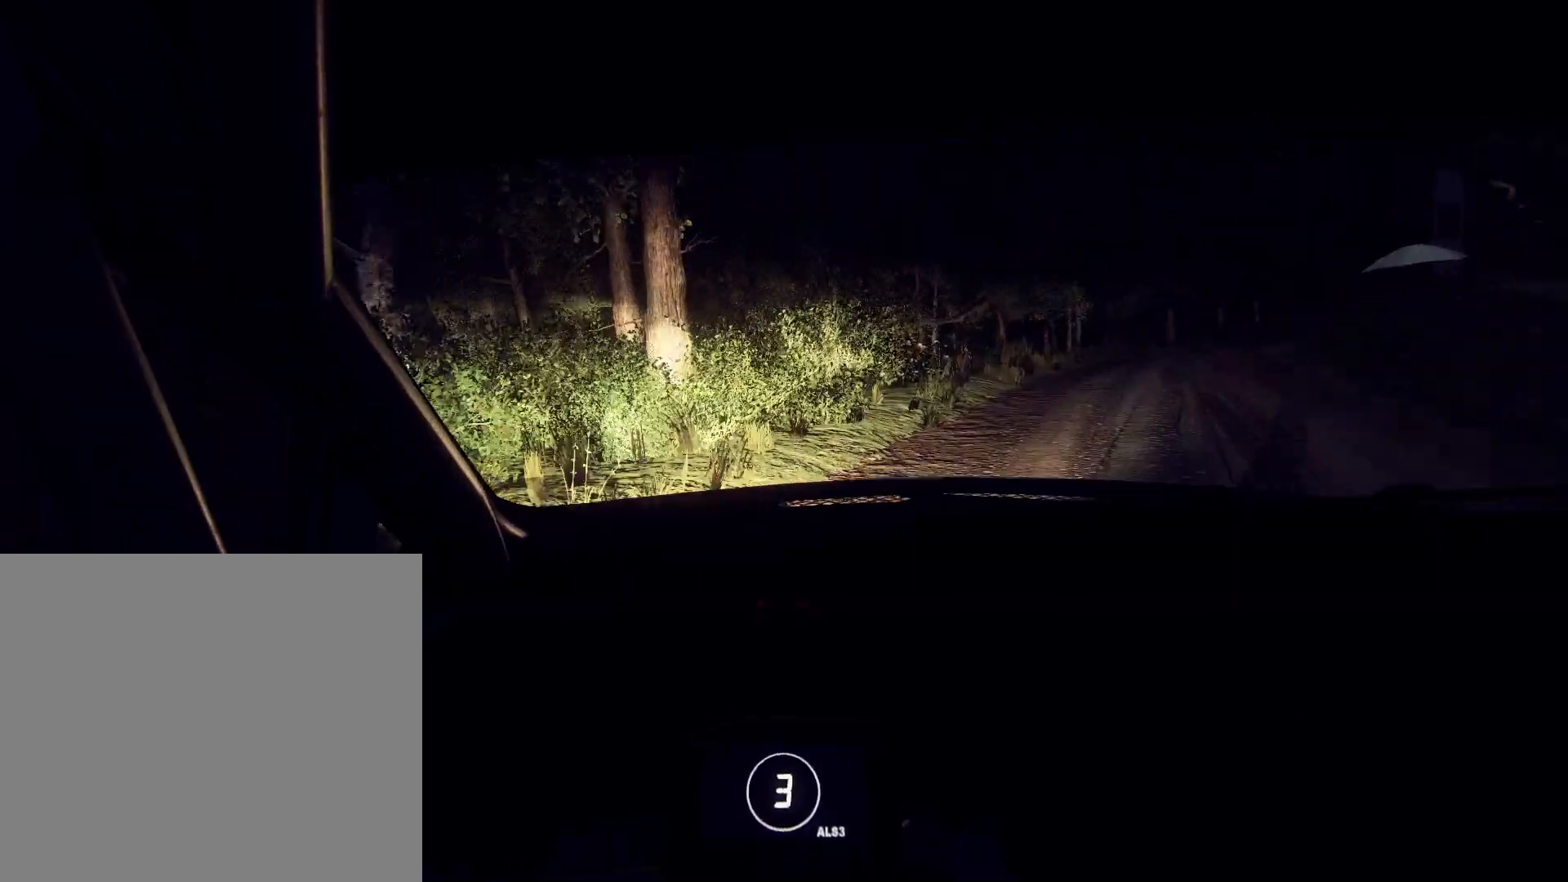
Gameplay with a controller (Xbox layout); each line is a JSON object with the inputs held at the frame after it. "events" lists button and stick changes between this image and that frame as [ms after this image, input, new state], when the widget could be followed in between.
{"buttons": ["R2"], "left_stick": "right", "right_stick": "center", "events": []}
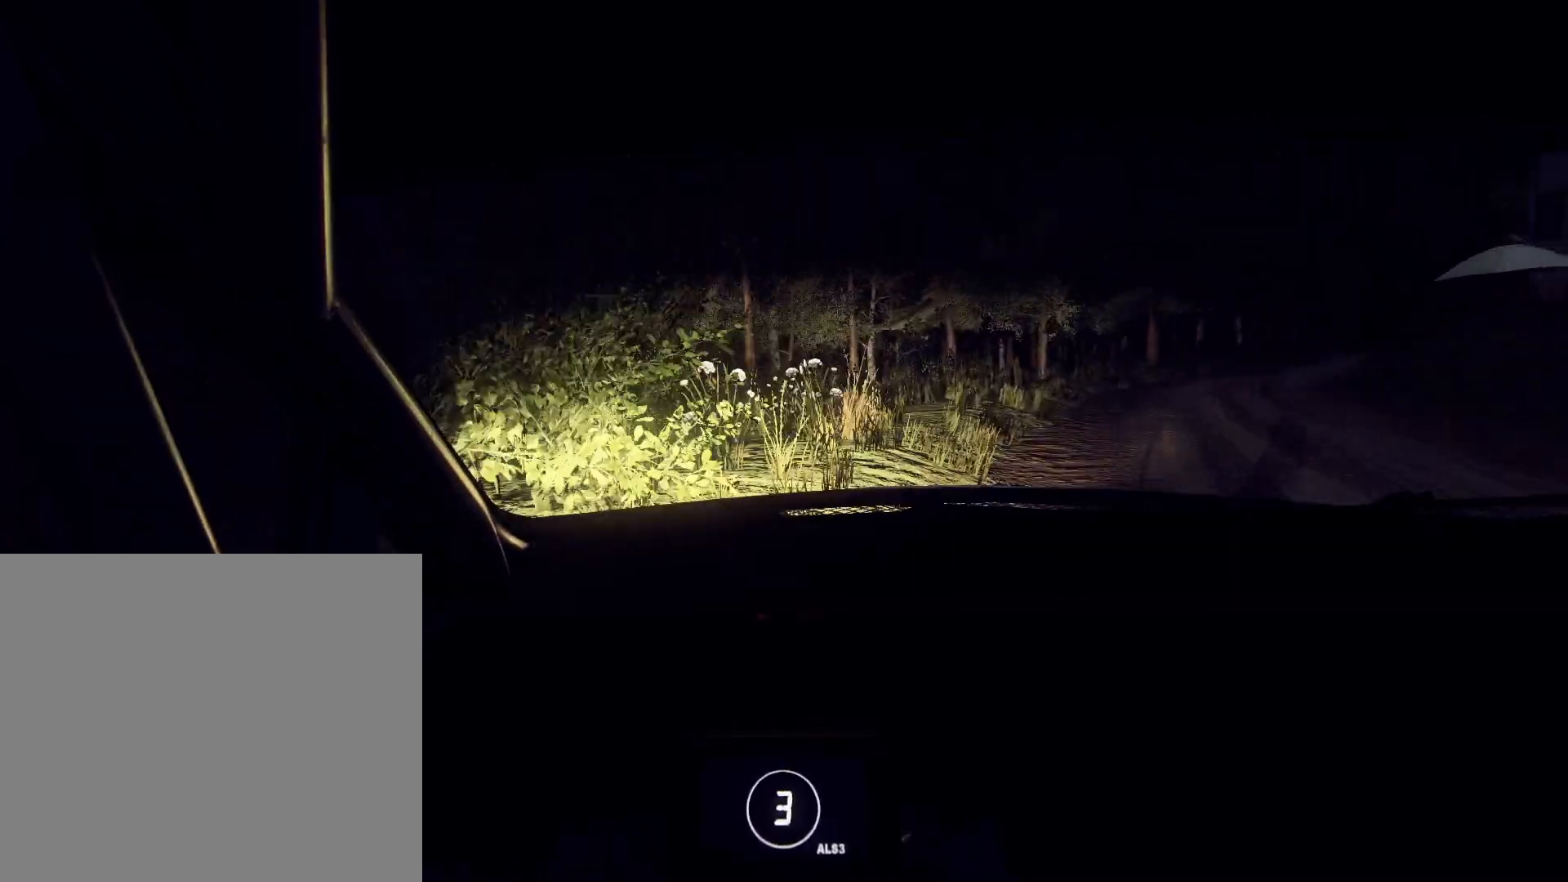
{"buttons": [], "left_stick": "left", "right_stick": "up", "events": [[233, "R2", "up"], [267, "L1", "down"], [367, "L1", "up"], [367, "left_stick", "left"], [500, "right_stick", "up"]]}
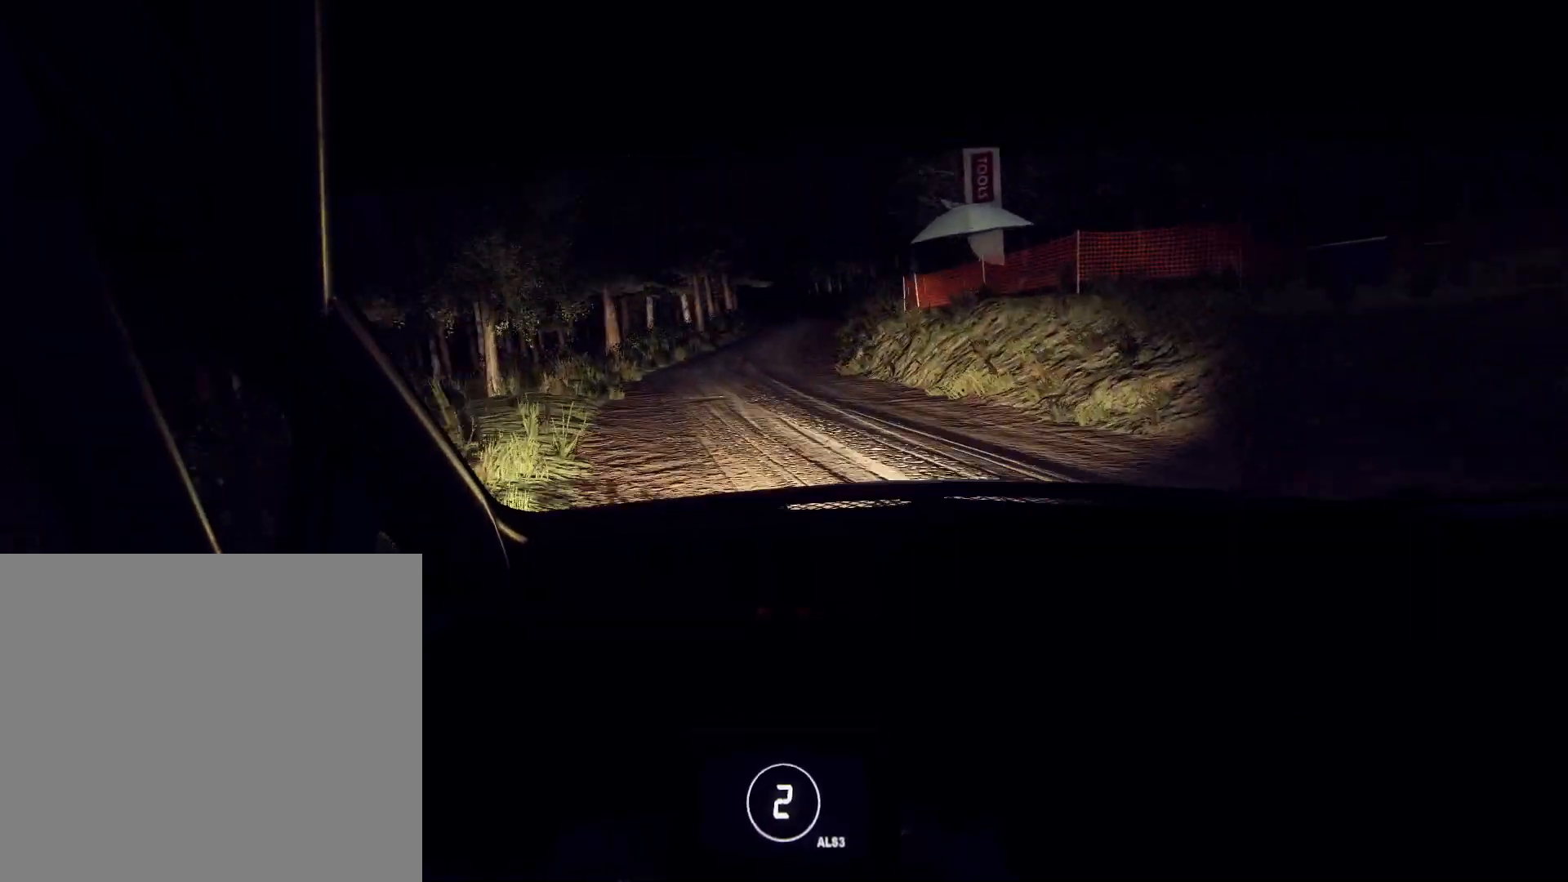
{"buttons": [], "left_stick": "center", "right_stick": "up", "events": [[500, "left_stick", "center"]]}
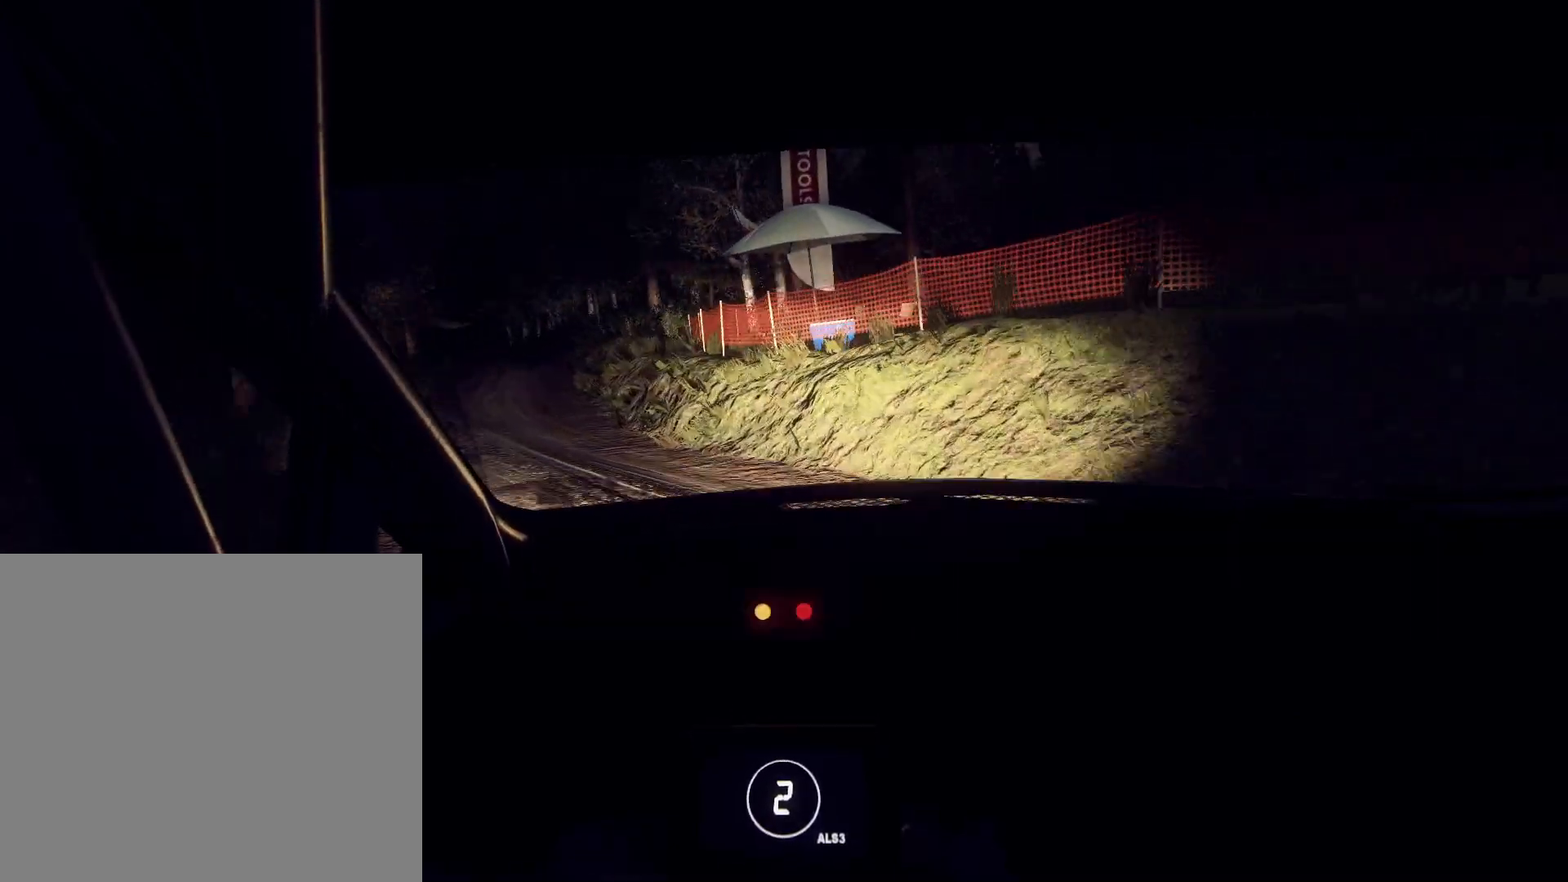
{"buttons": [], "left_stick": "down-left", "right_stick": "up", "events": [[167, "left_stick", "down-left"], [433, "R1", "down"], [500, "R1", "up"]]}
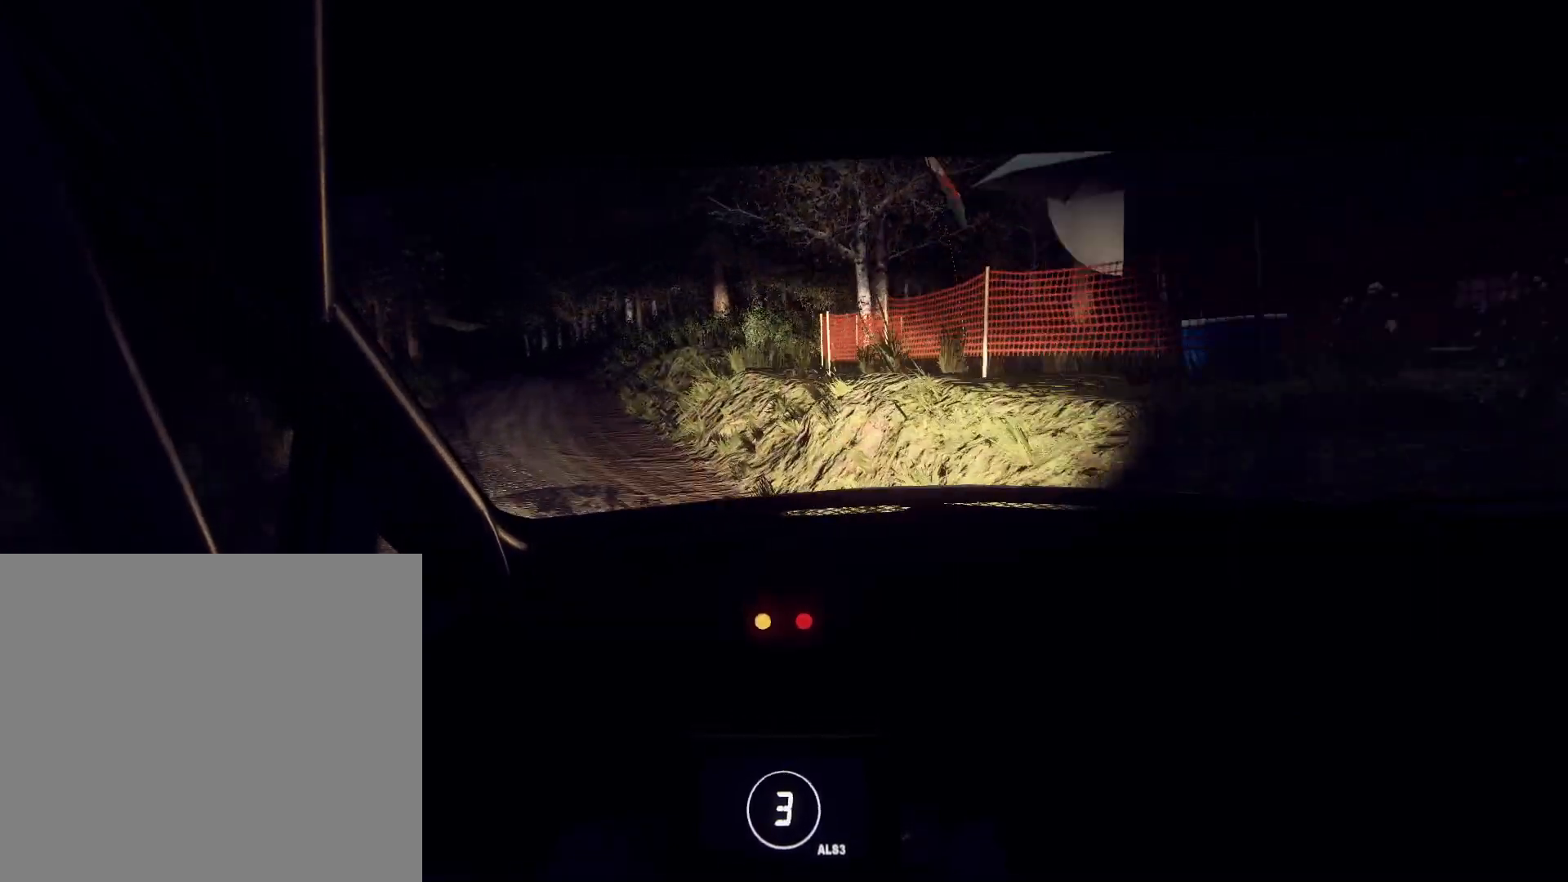
{"buttons": [], "left_stick": "right", "right_stick": "up", "events": [[67, "left_stick", "center"], [300, "left_stick", "right"]]}
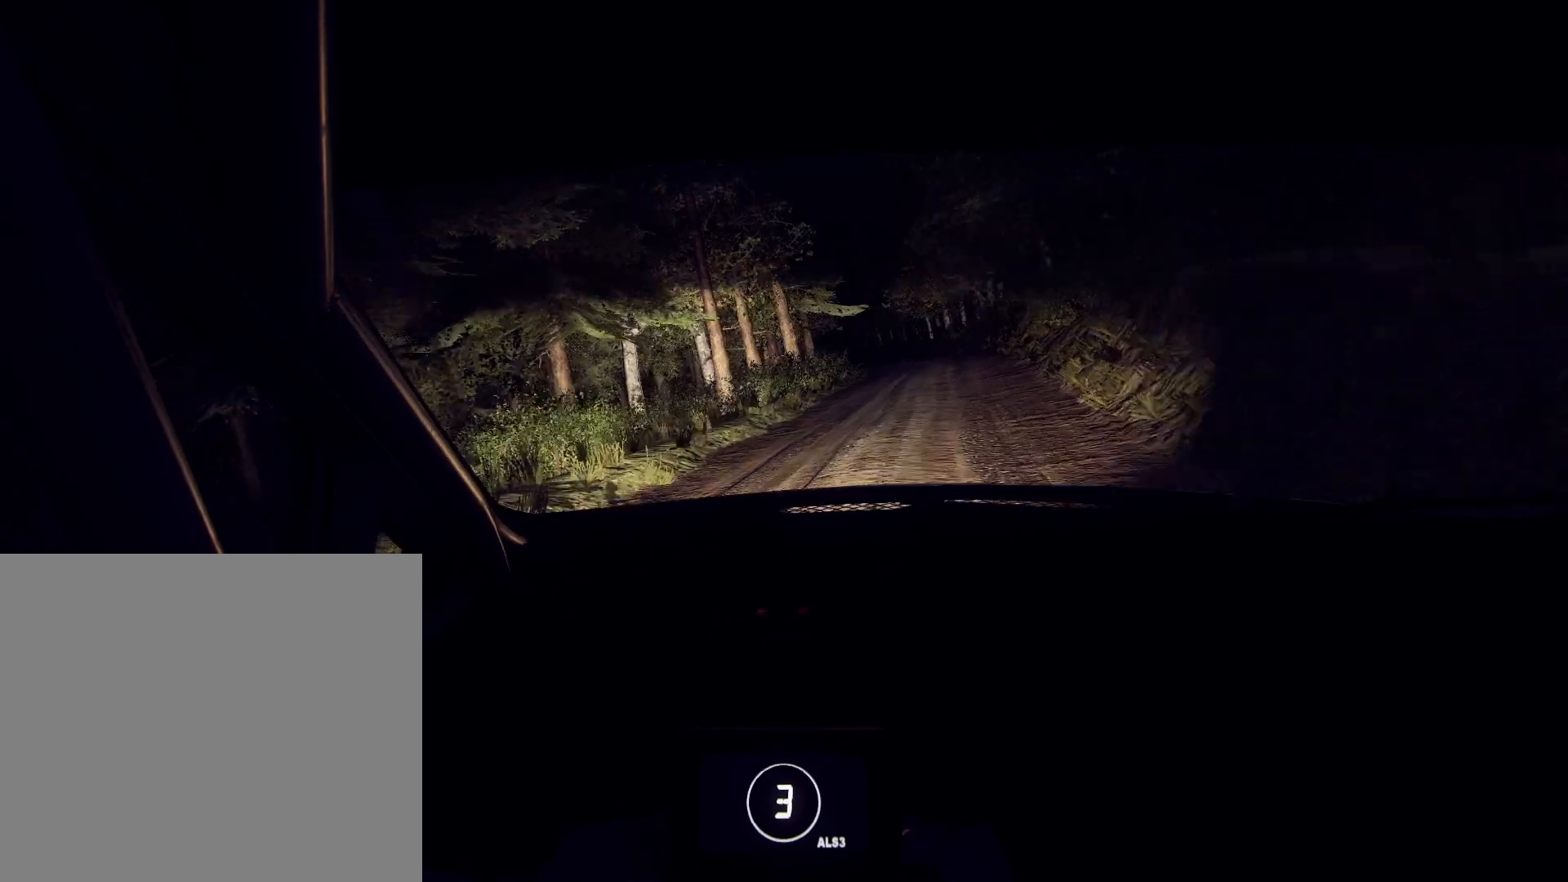
{"buttons": [], "left_stick": "right", "right_stick": "center", "events": [[400, "right_stick", "center"]]}
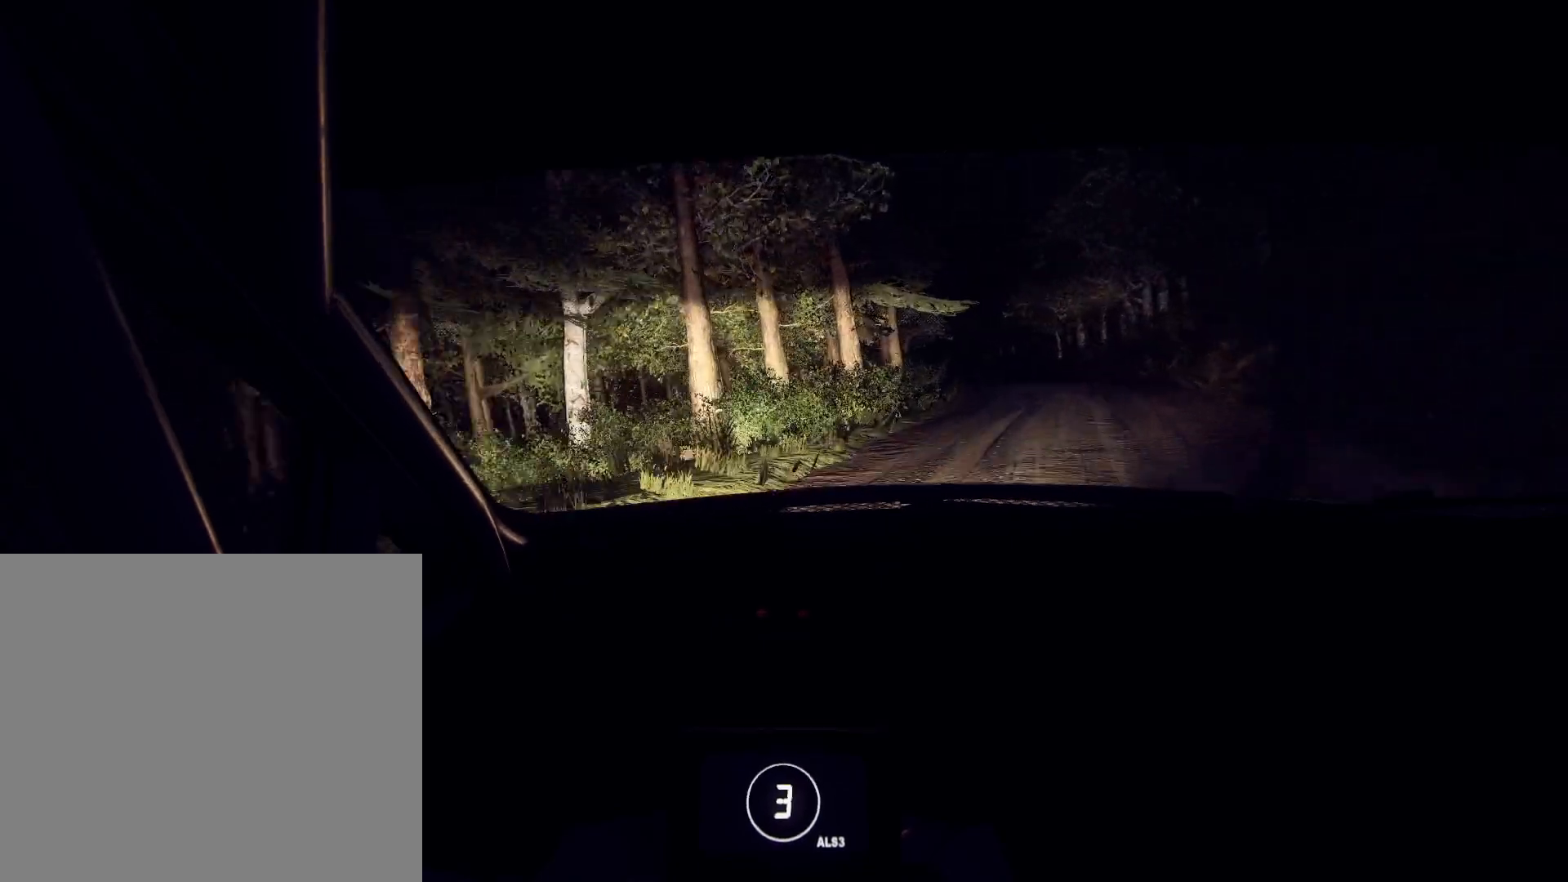
{"buttons": [], "left_stick": "left", "right_stick": "up", "events": [[367, "right_stick", "up"], [400, "left_stick", "left"]]}
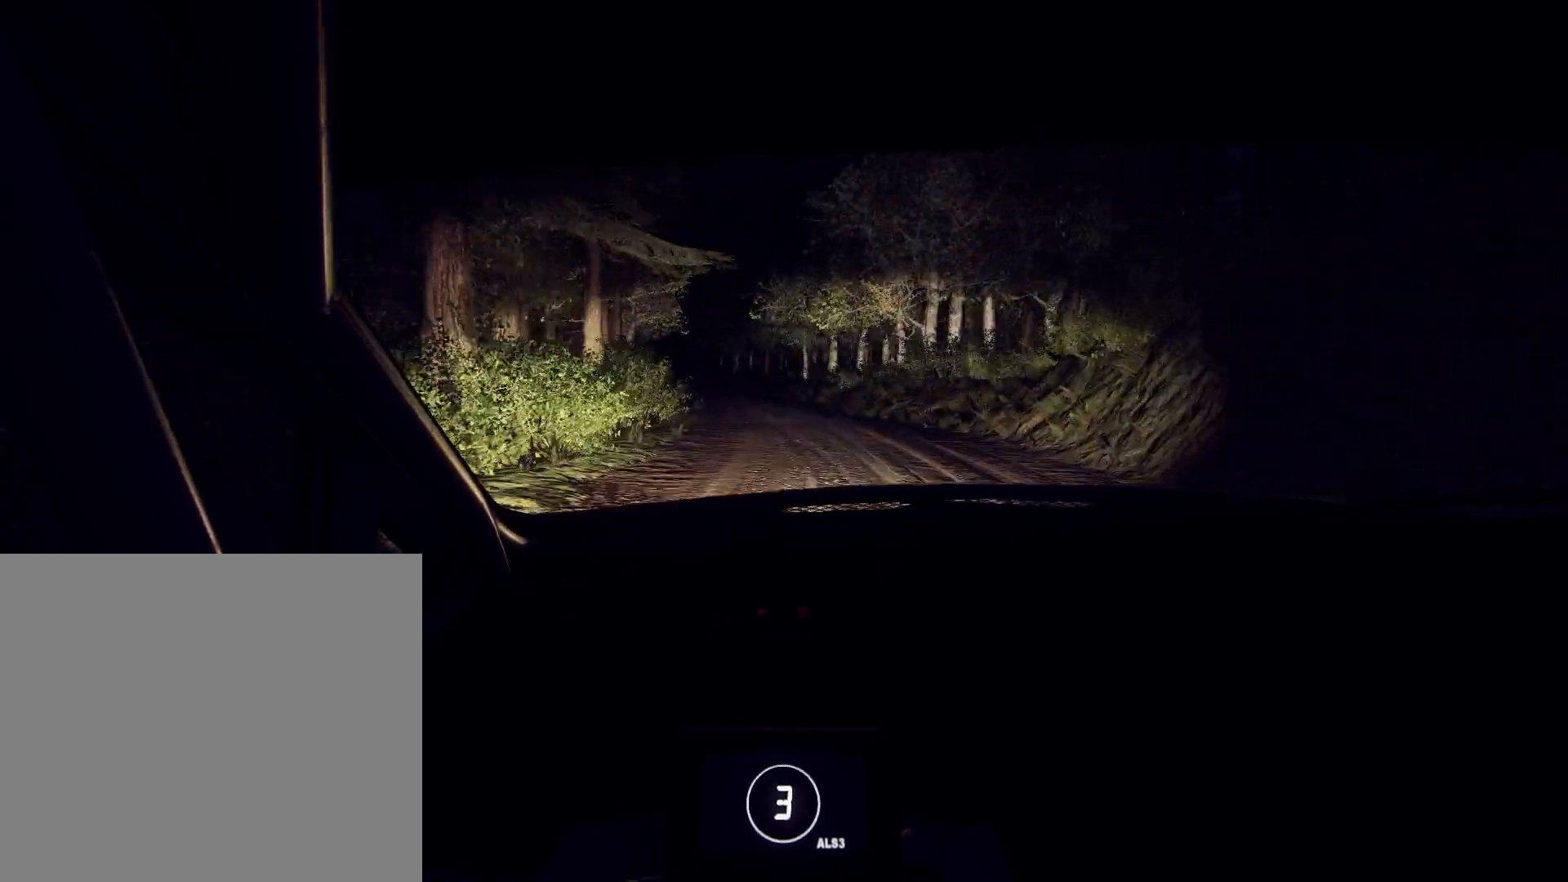
{"buttons": [], "left_stick": "left", "right_stick": "up", "events": []}
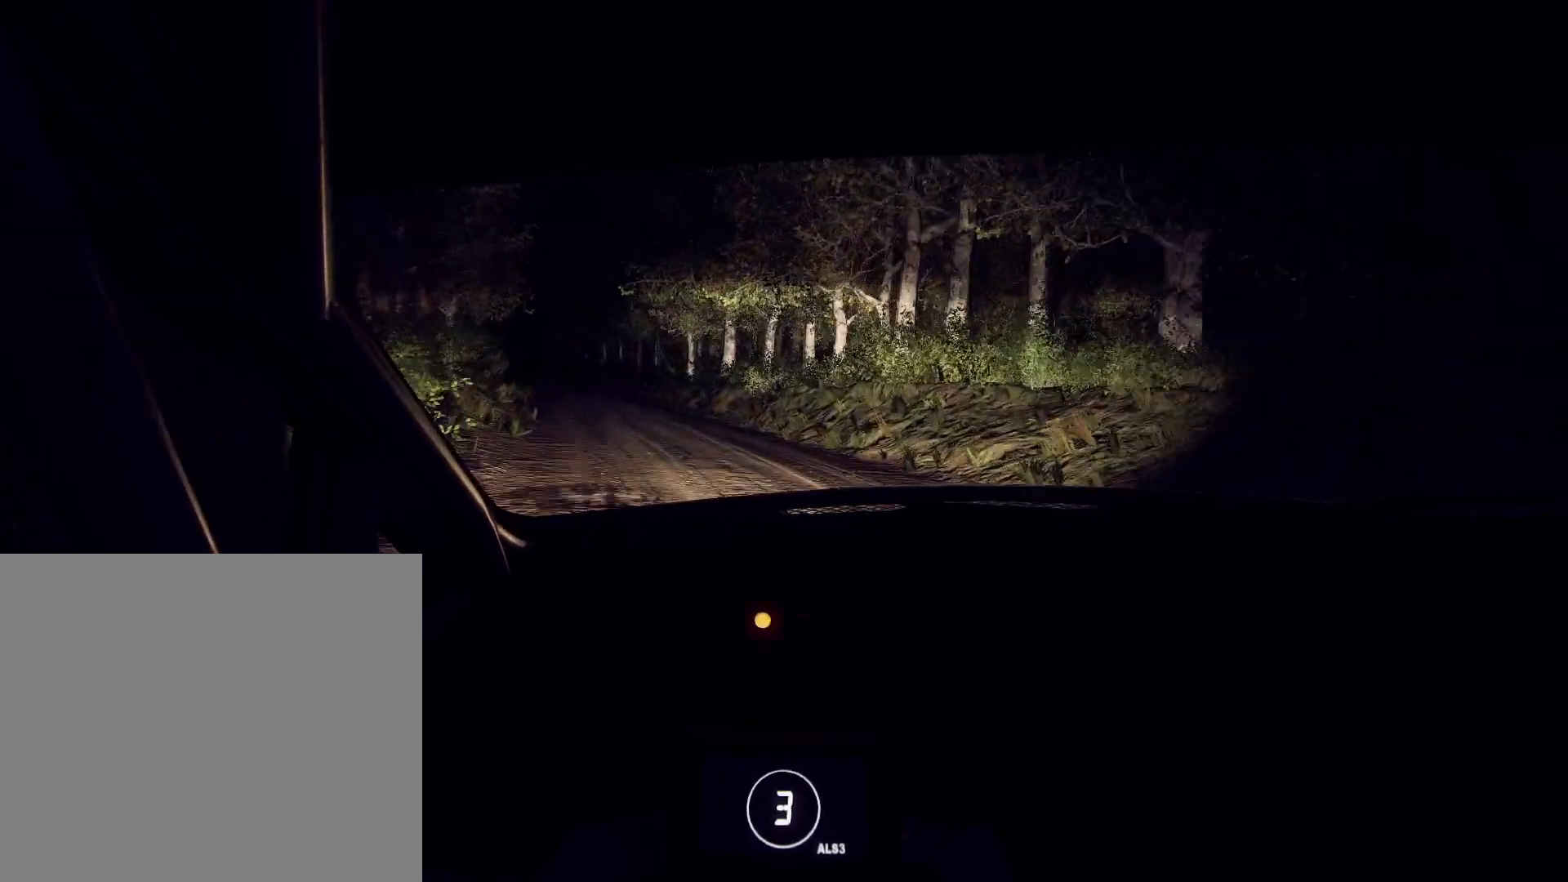
{"buttons": [], "left_stick": "center", "right_stick": "up", "events": [[67, "left_stick", "center"], [167, "left_stick", "left"], [500, "left_stick", "center"]]}
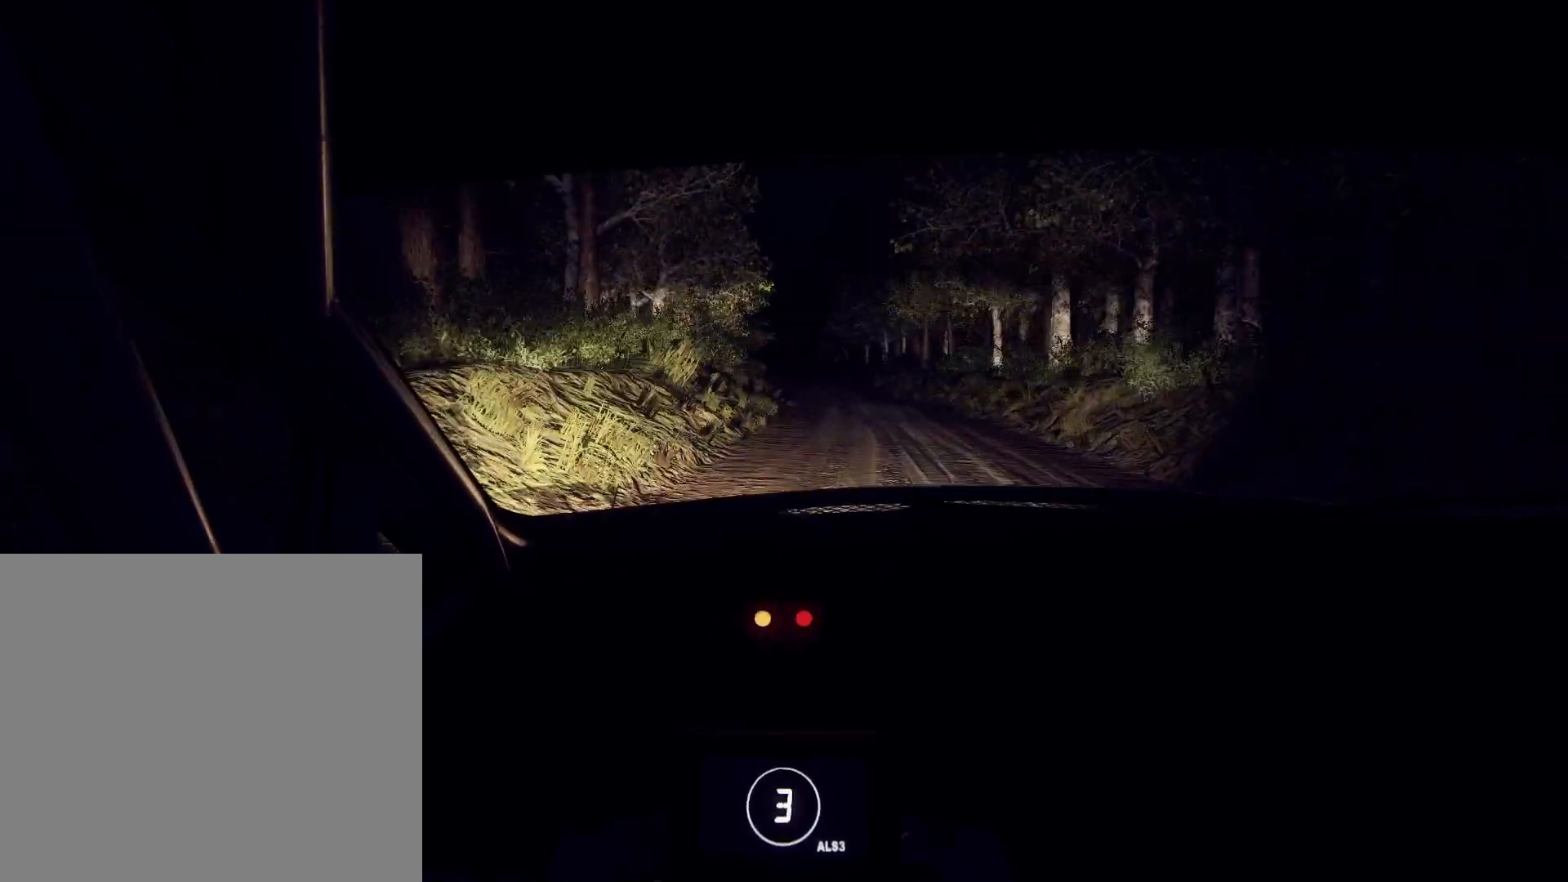
{"buttons": [], "left_stick": "right", "right_stick": "center", "events": [[33, "R1", "down"], [133, "R1", "up"], [133, "left_stick", "right"], [200, "right_stick", "center"]]}
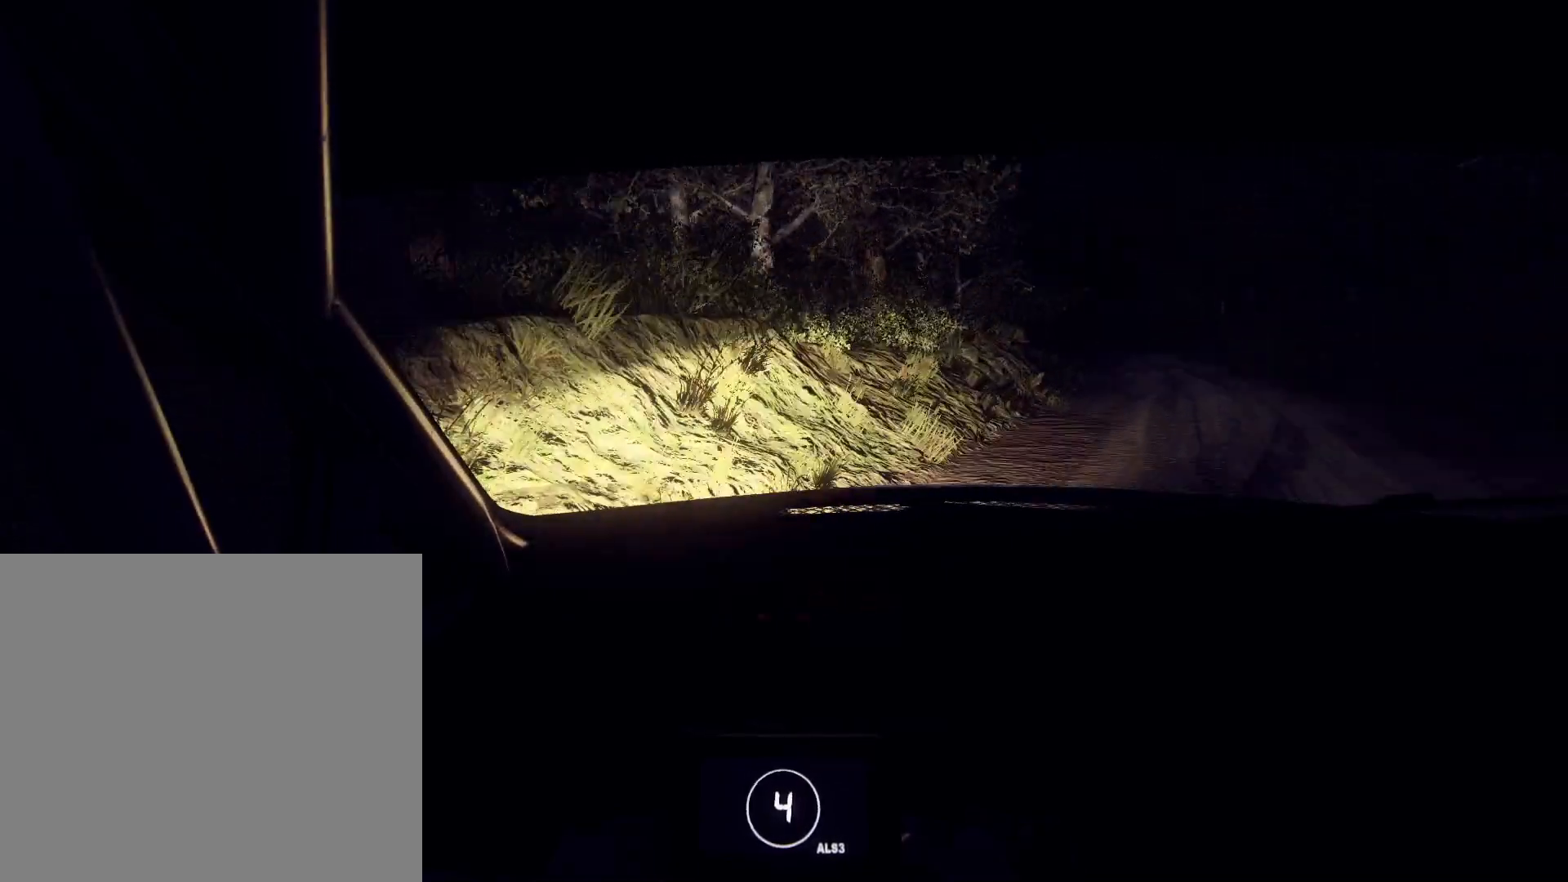
{"buttons": [], "left_stick": "center", "right_stick": "up", "events": [[467, "left_stick", "center"], [500, "right_stick", "up"]]}
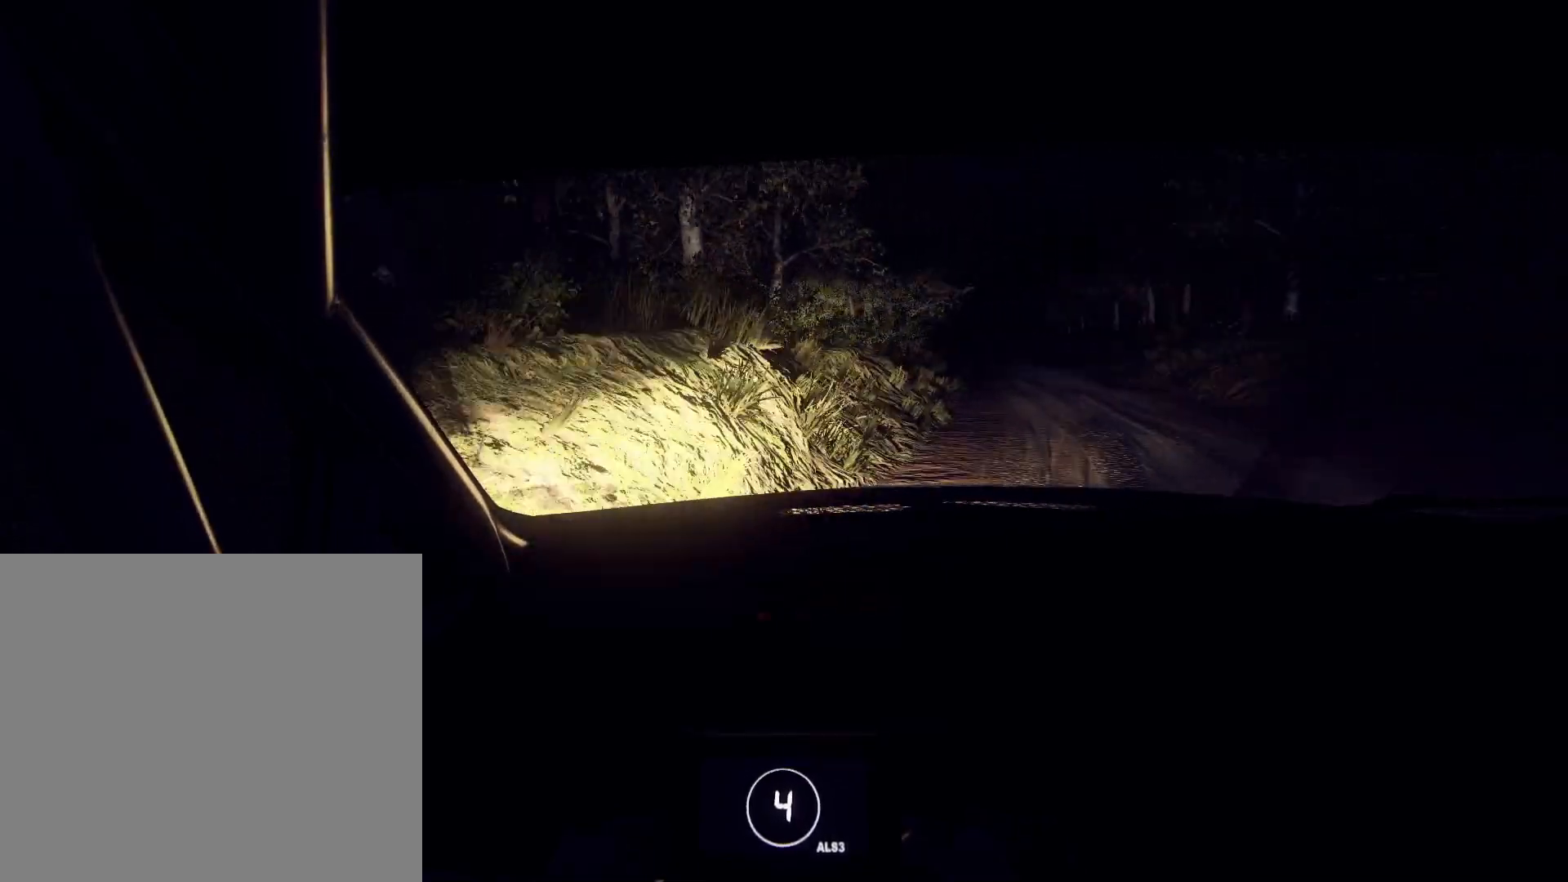
{"buttons": [], "left_stick": "center", "right_stick": "up", "events": [[33, "left_stick", "left"], [433, "left_stick", "center"]]}
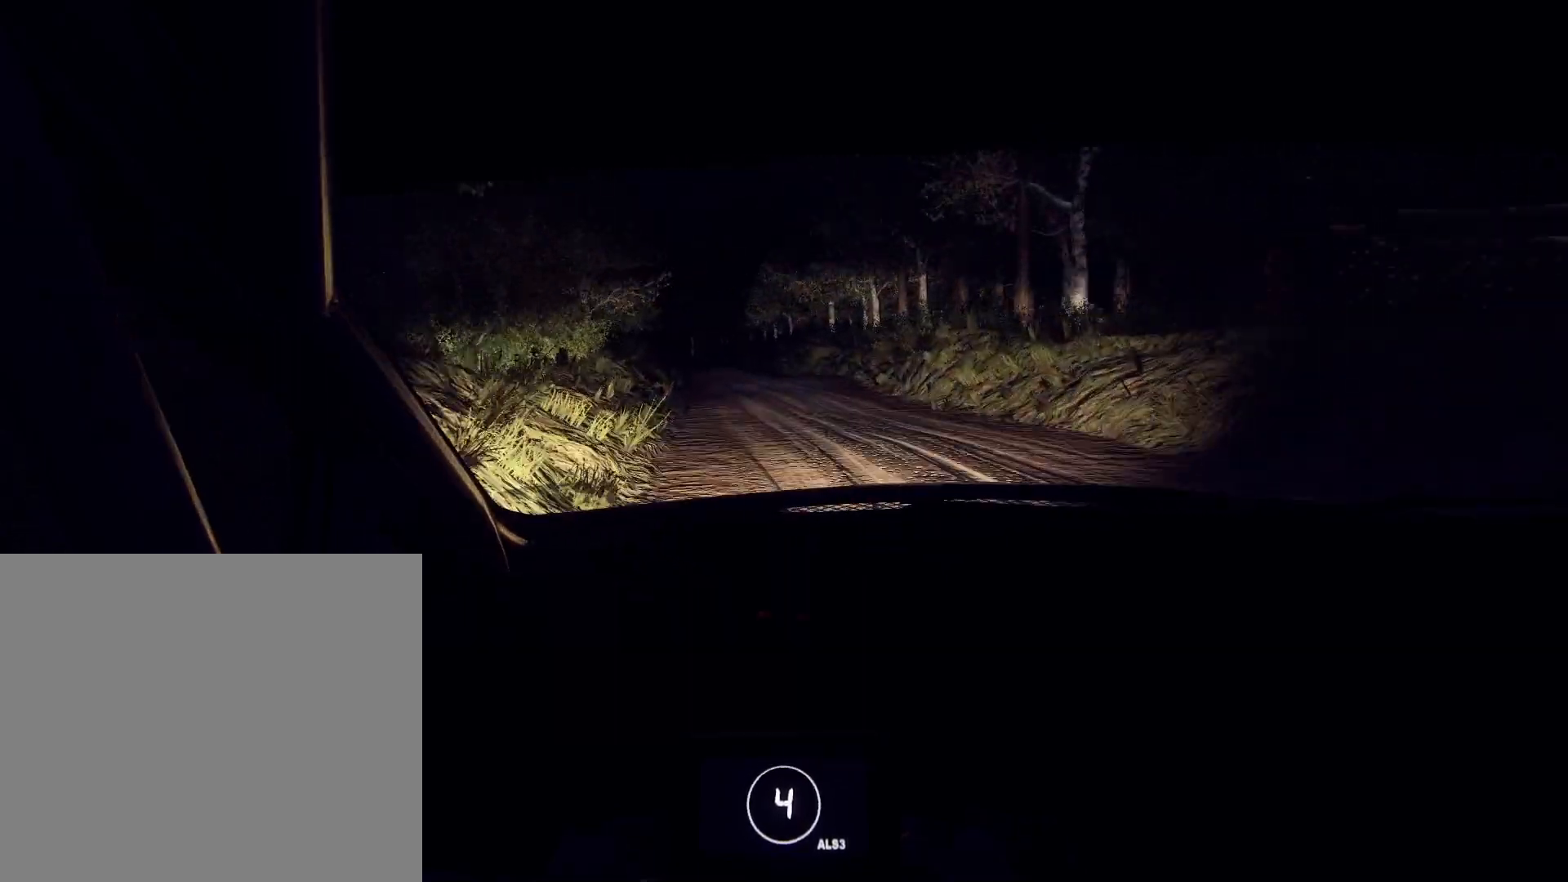
{"buttons": [], "left_stick": "center", "right_stick": "up", "events": []}
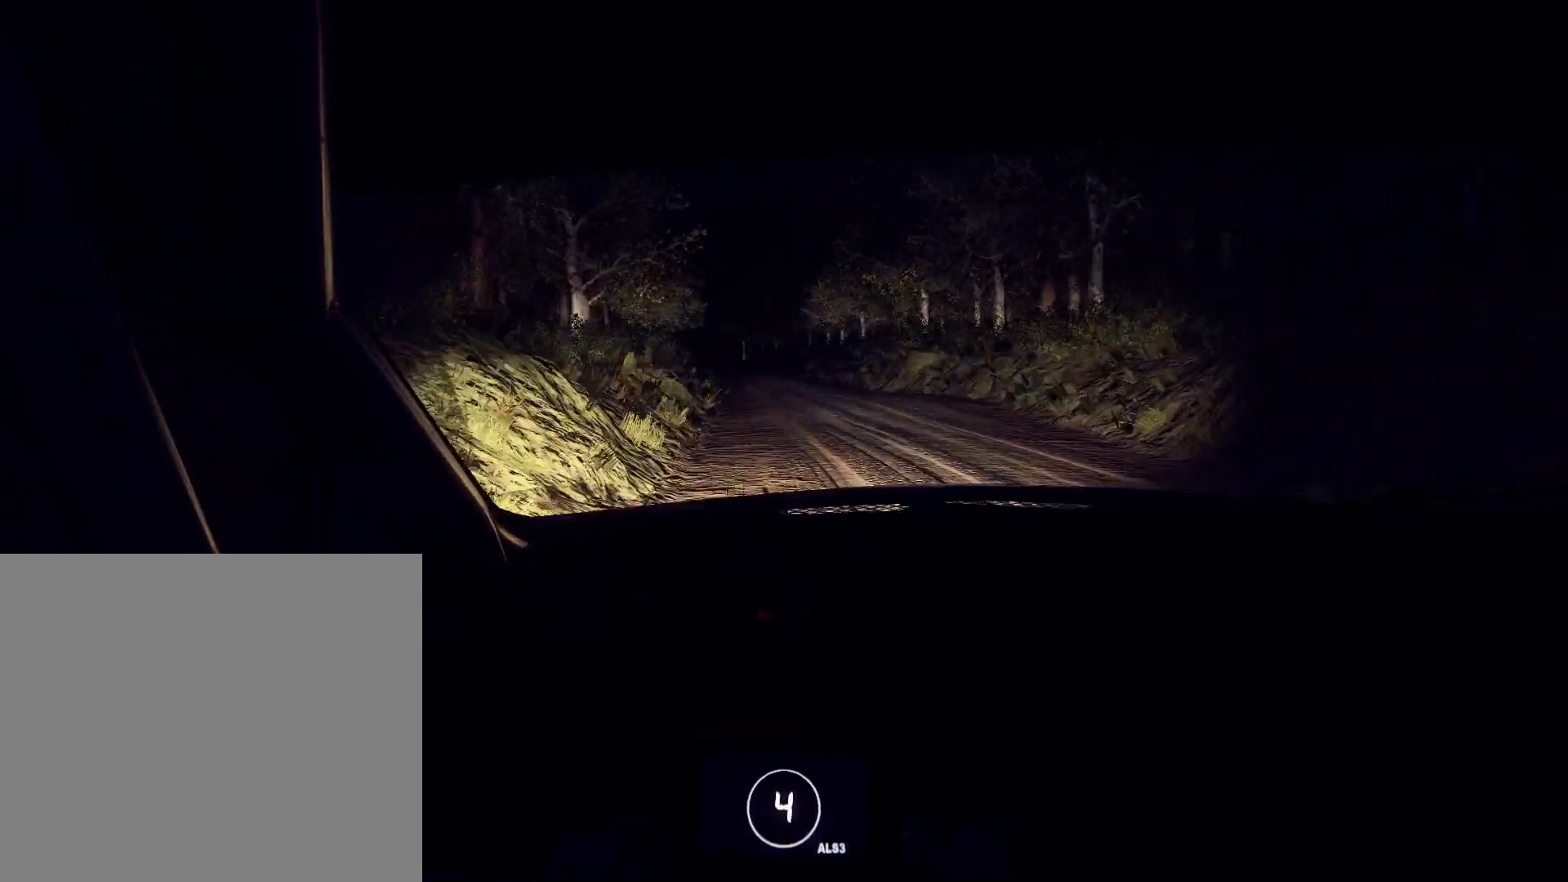
{"buttons": [], "left_stick": "center", "right_stick": "up", "events": [[233, "left_stick", "right"], [500, "left_stick", "center"]]}
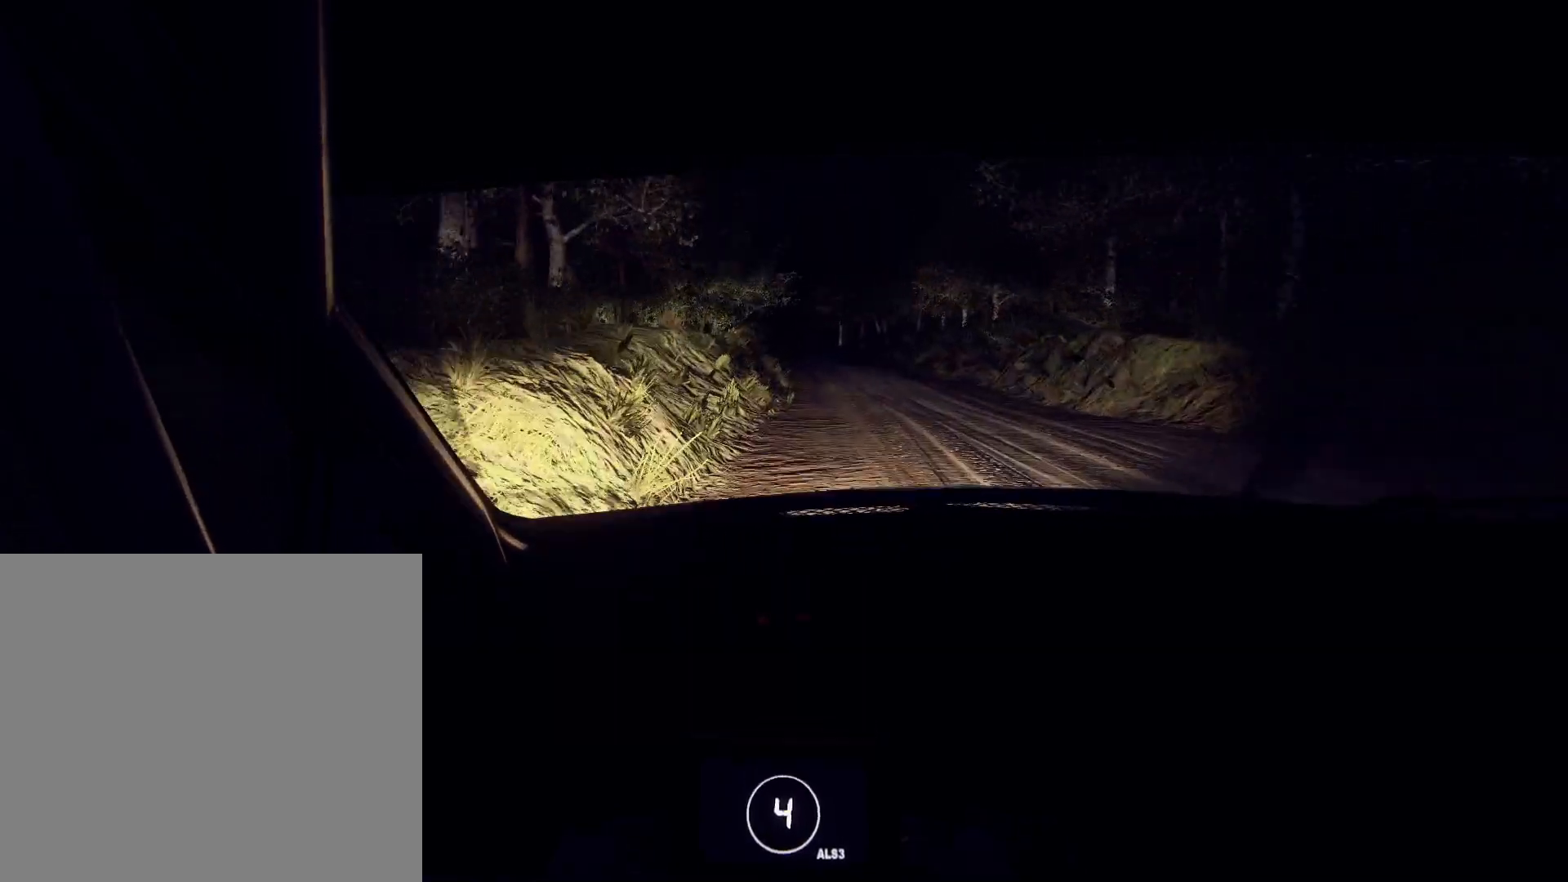
{"buttons": [], "left_stick": "center", "right_stick": "up", "events": [[233, "left_stick", "right"], [400, "left_stick", "center"]]}
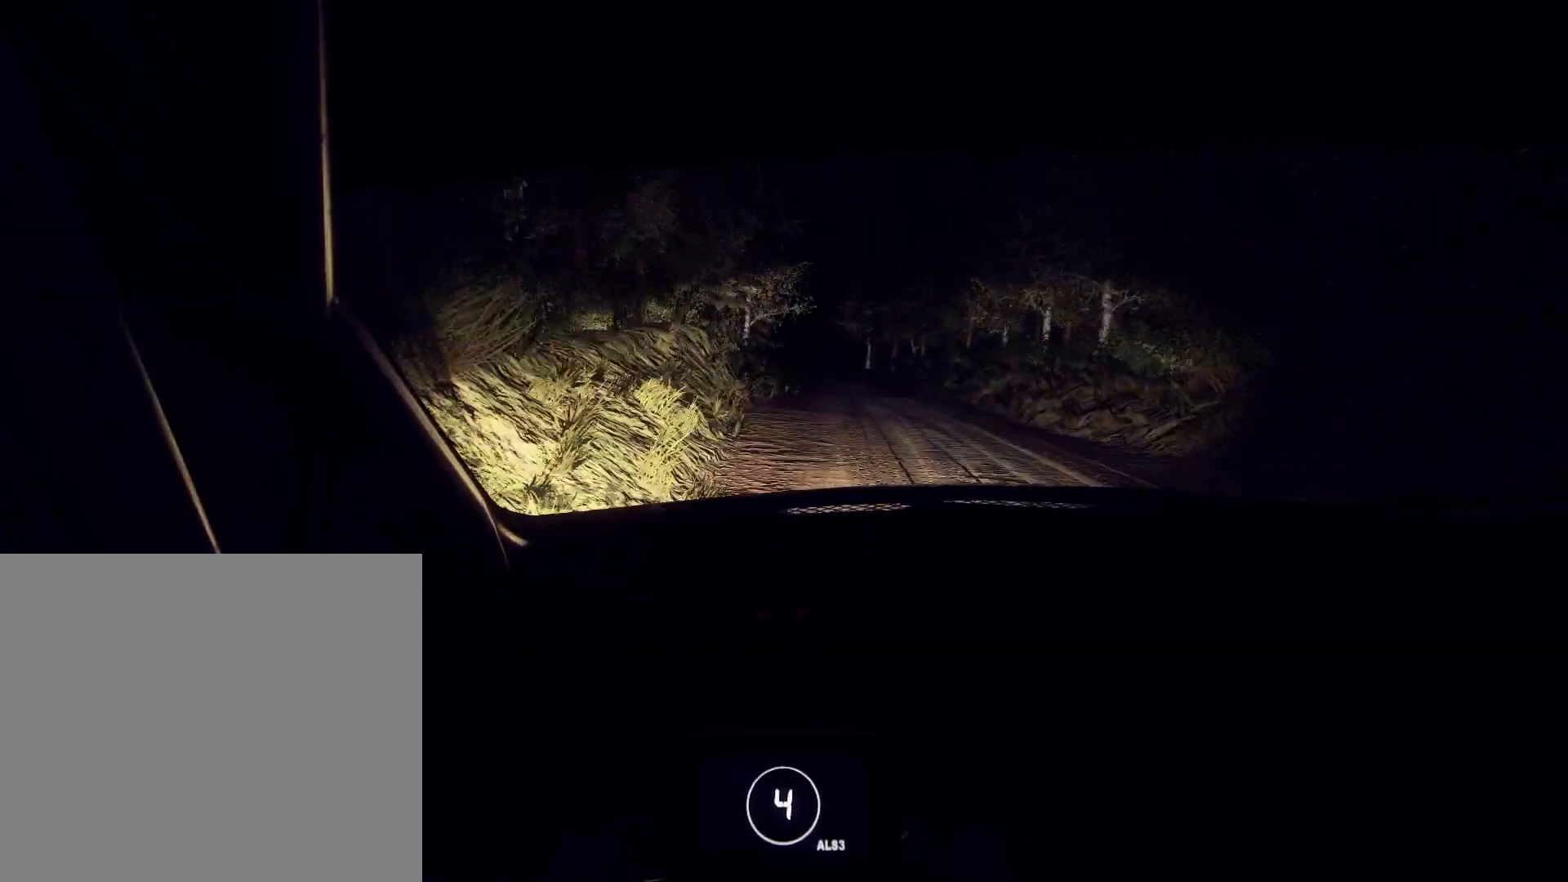
{"buttons": [], "left_stick": "right", "right_stick": "up", "events": [[267, "left_stick", "right"]]}
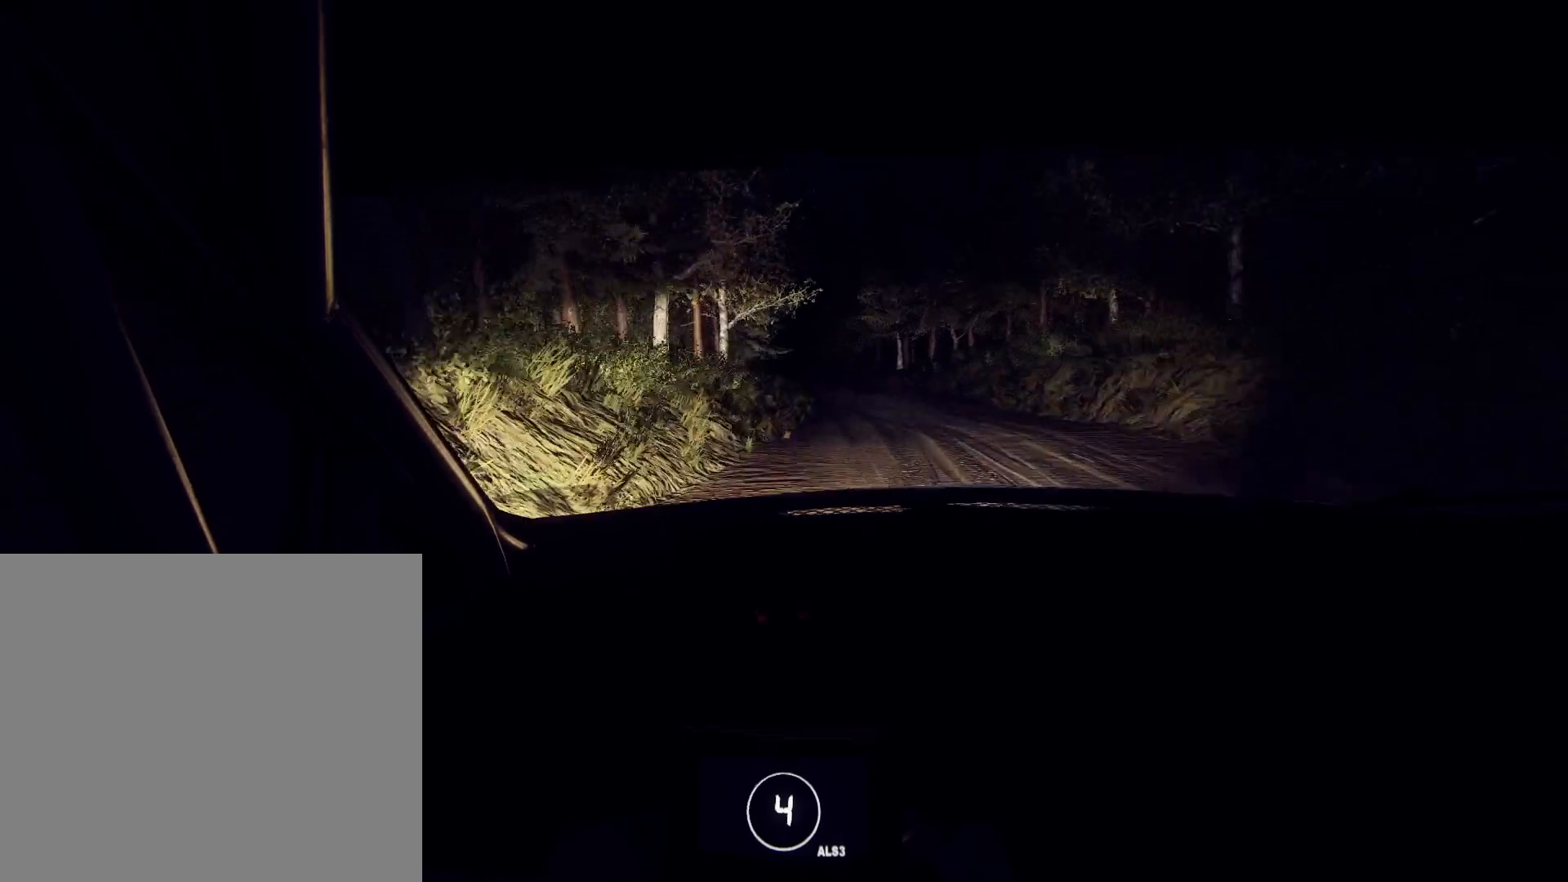
{"buttons": [], "left_stick": "center", "right_stick": "up", "events": [[133, "left_stick", "center"], [267, "left_stick", "right"], [500, "left_stick", "center"]]}
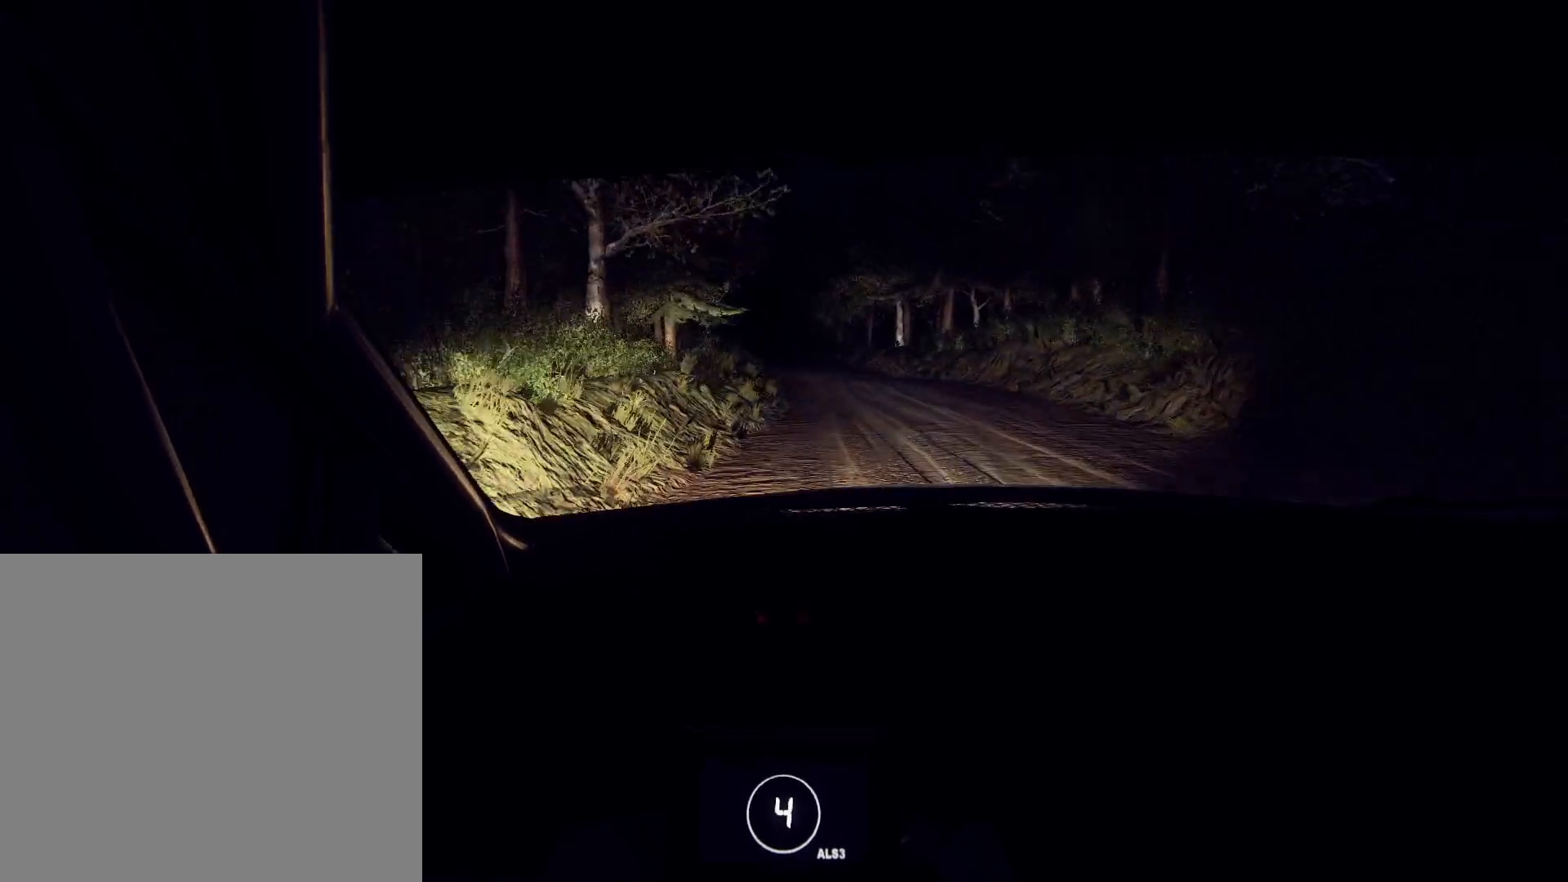
{"buttons": [], "left_stick": "down-left", "right_stick": "center", "events": [[100, "left_stick", "left"], [267, "left_stick", "center"], [367, "left_stick", "down-left"], [500, "right_stick", "center"]]}
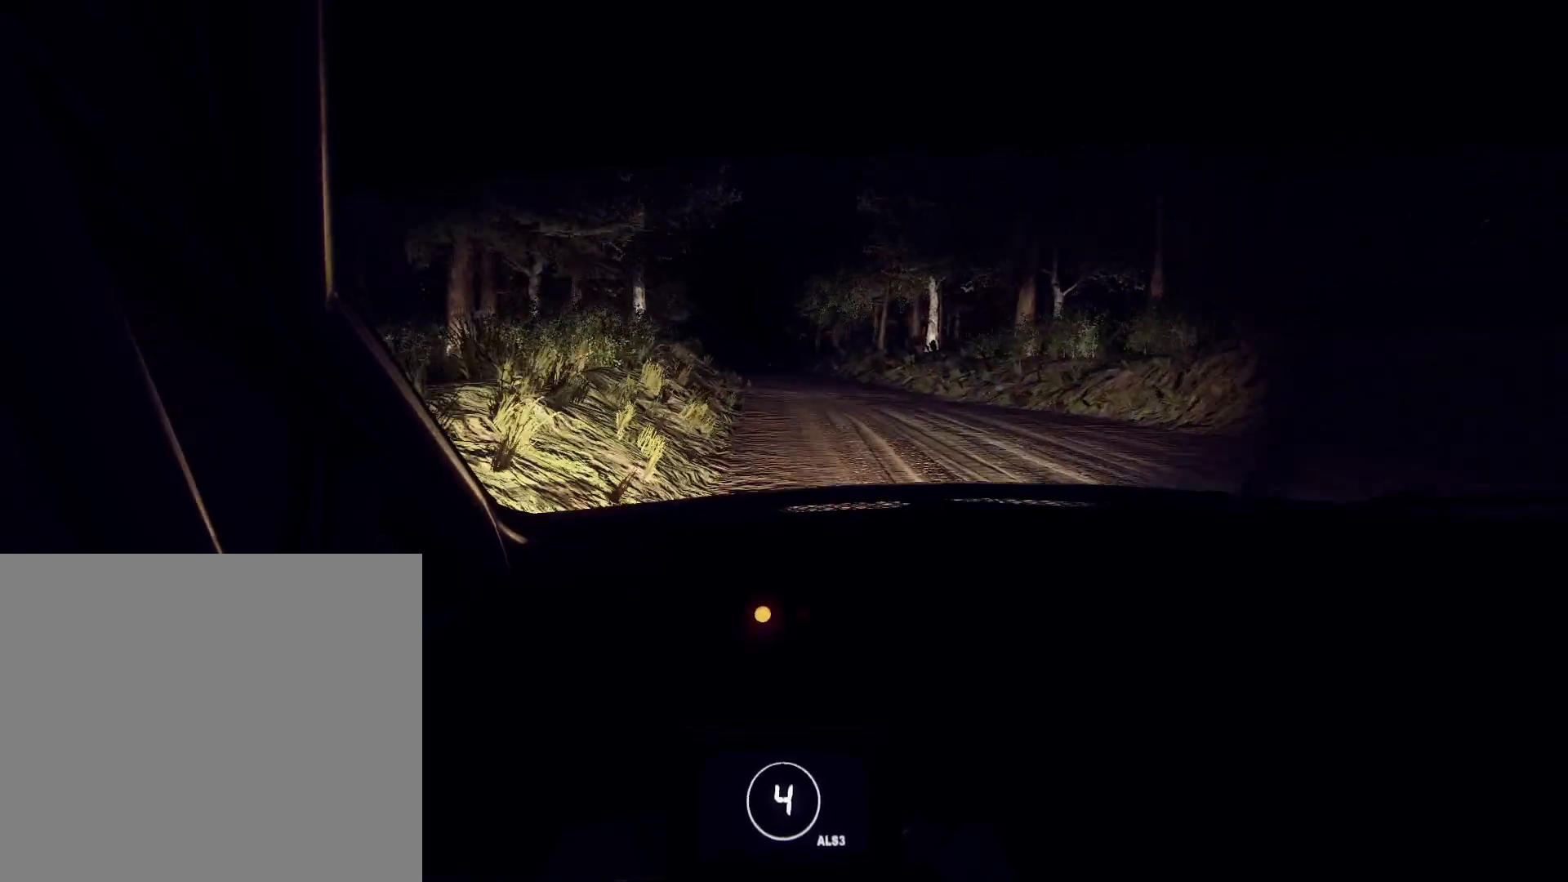
{"buttons": [], "left_stick": "down-left", "right_stick": "center", "events": [[33, "left_stick", "center"], [167, "L2", "down"], [167, "left_stick", "left"], [233, "L2", "up"], [233, "right_stick", "up"], [267, "left_stick", "center"], [367, "right_stick", "center"], [433, "left_stick", "down-left"]]}
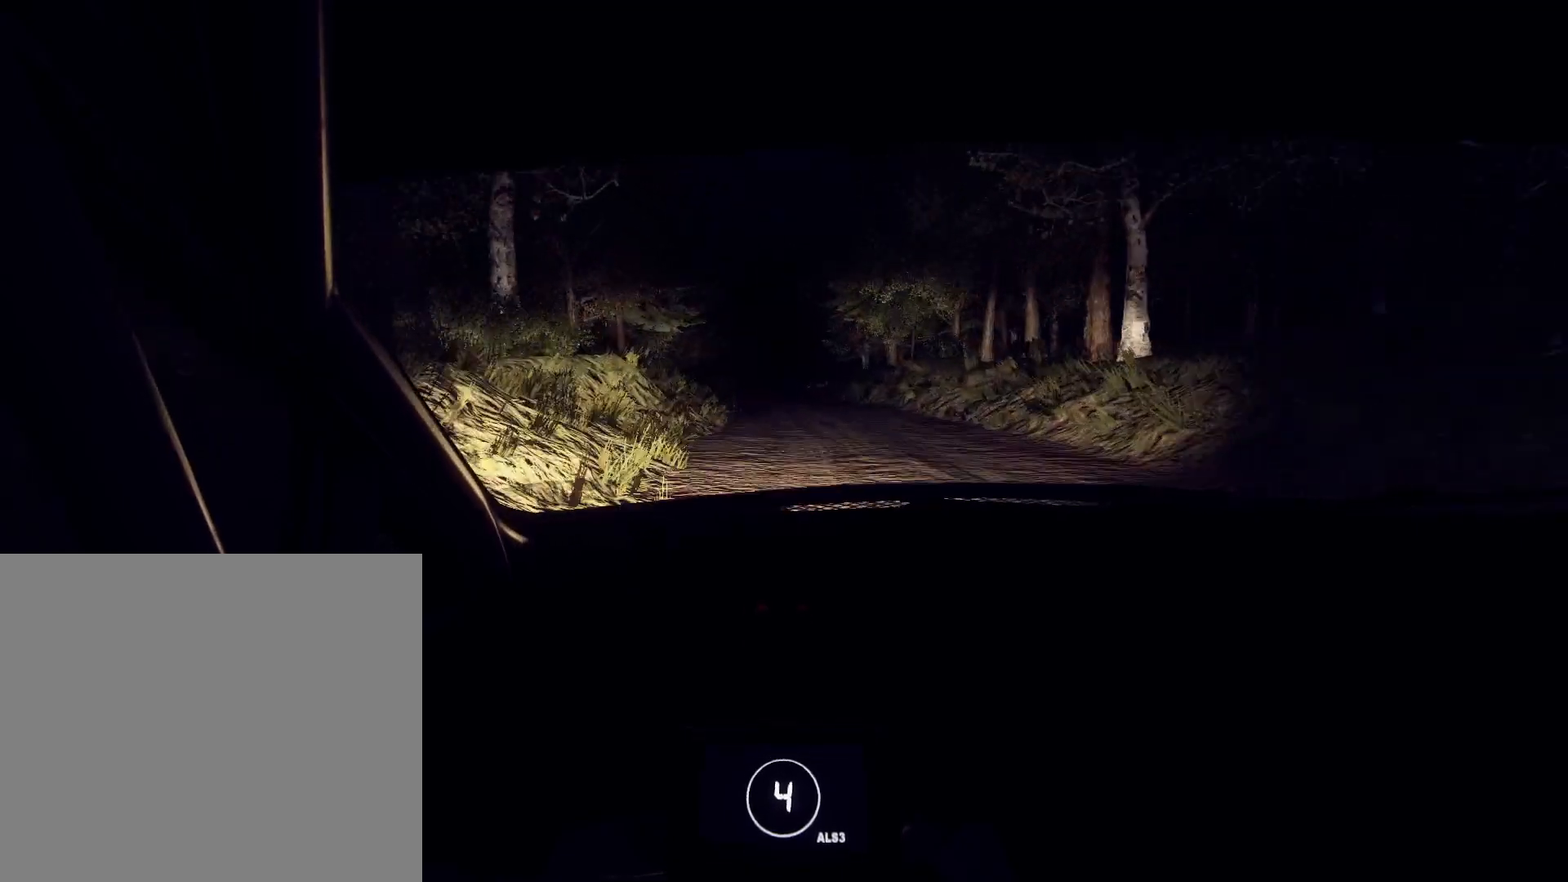
{"buttons": [], "left_stick": "center", "right_stick": "center", "events": [[133, "L2", "down"], [167, "left_stick", "center"], [267, "L2", "up"], [267, "left_stick", "left"], [367, "right_stick", "up"], [500, "left_stick", "center"], [500, "right_stick", "center"]]}
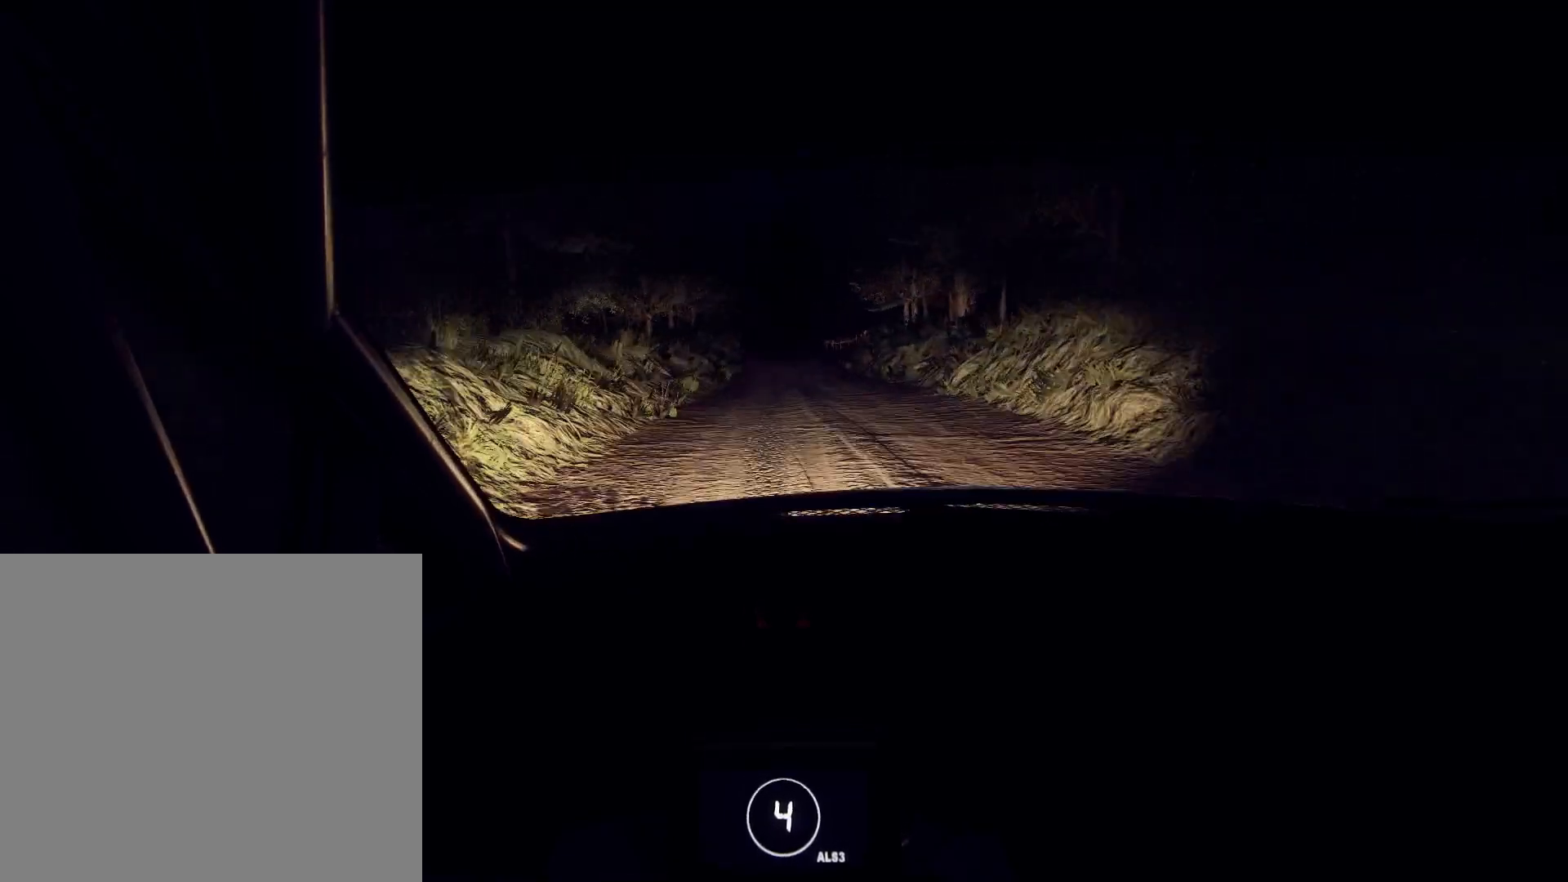
{"buttons": [], "left_stick": "down-left", "right_stick": "up", "events": [[100, "left_stick", "left"], [167, "left_stick", "center"], [200, "right_stick", "up"], [367, "left_stick", "down-left"]]}
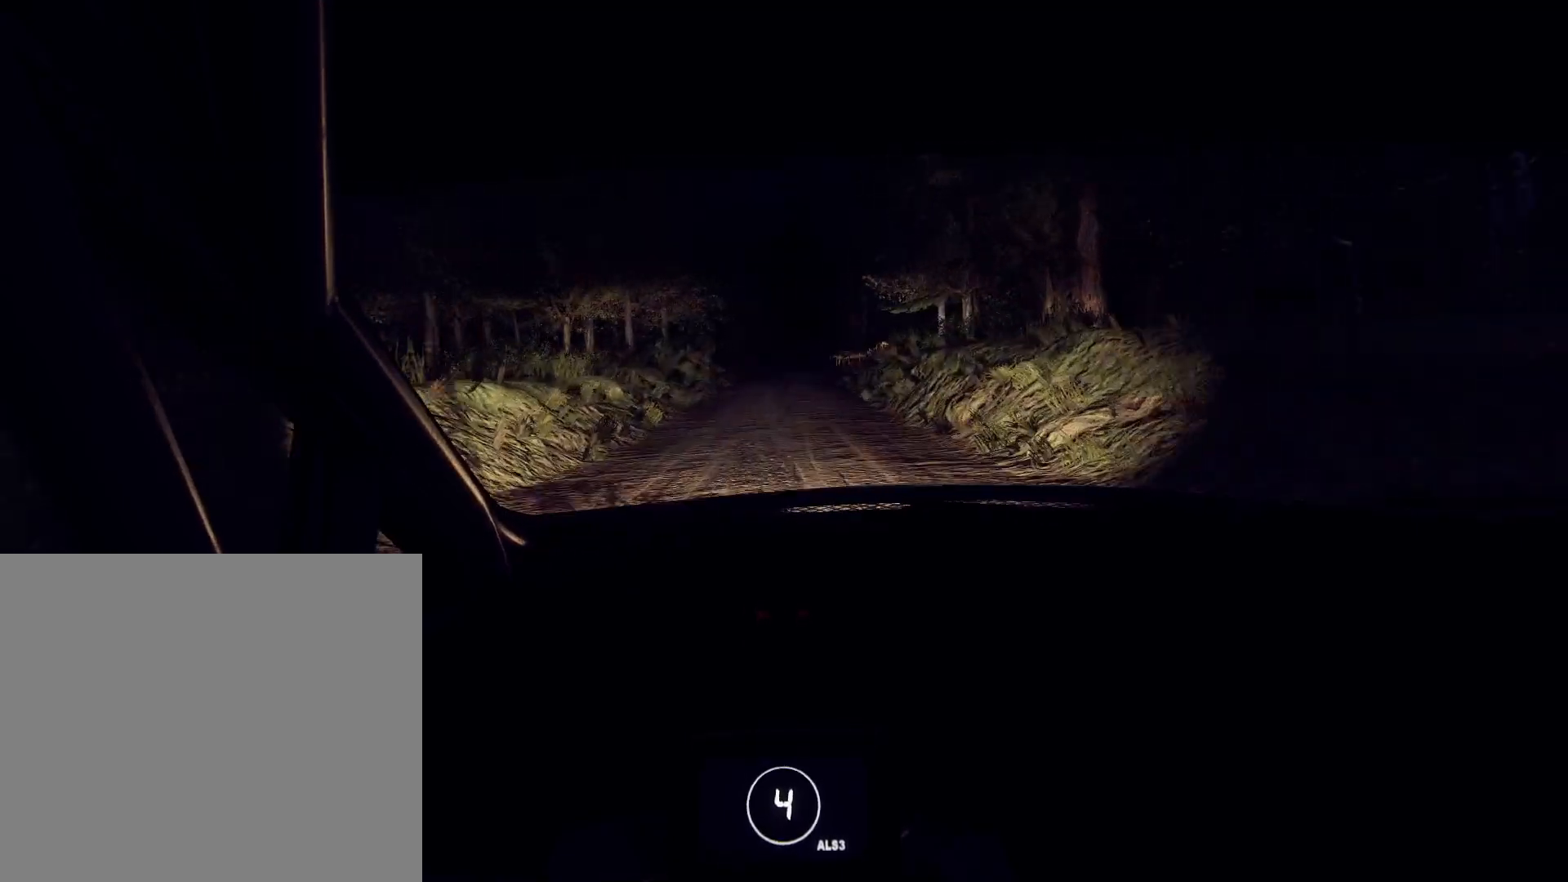
{"buttons": [], "left_stick": "center", "right_stick": "up", "events": [[200, "left_stick", "center"], [300, "left_stick", "left"], [400, "left_stick", "center"]]}
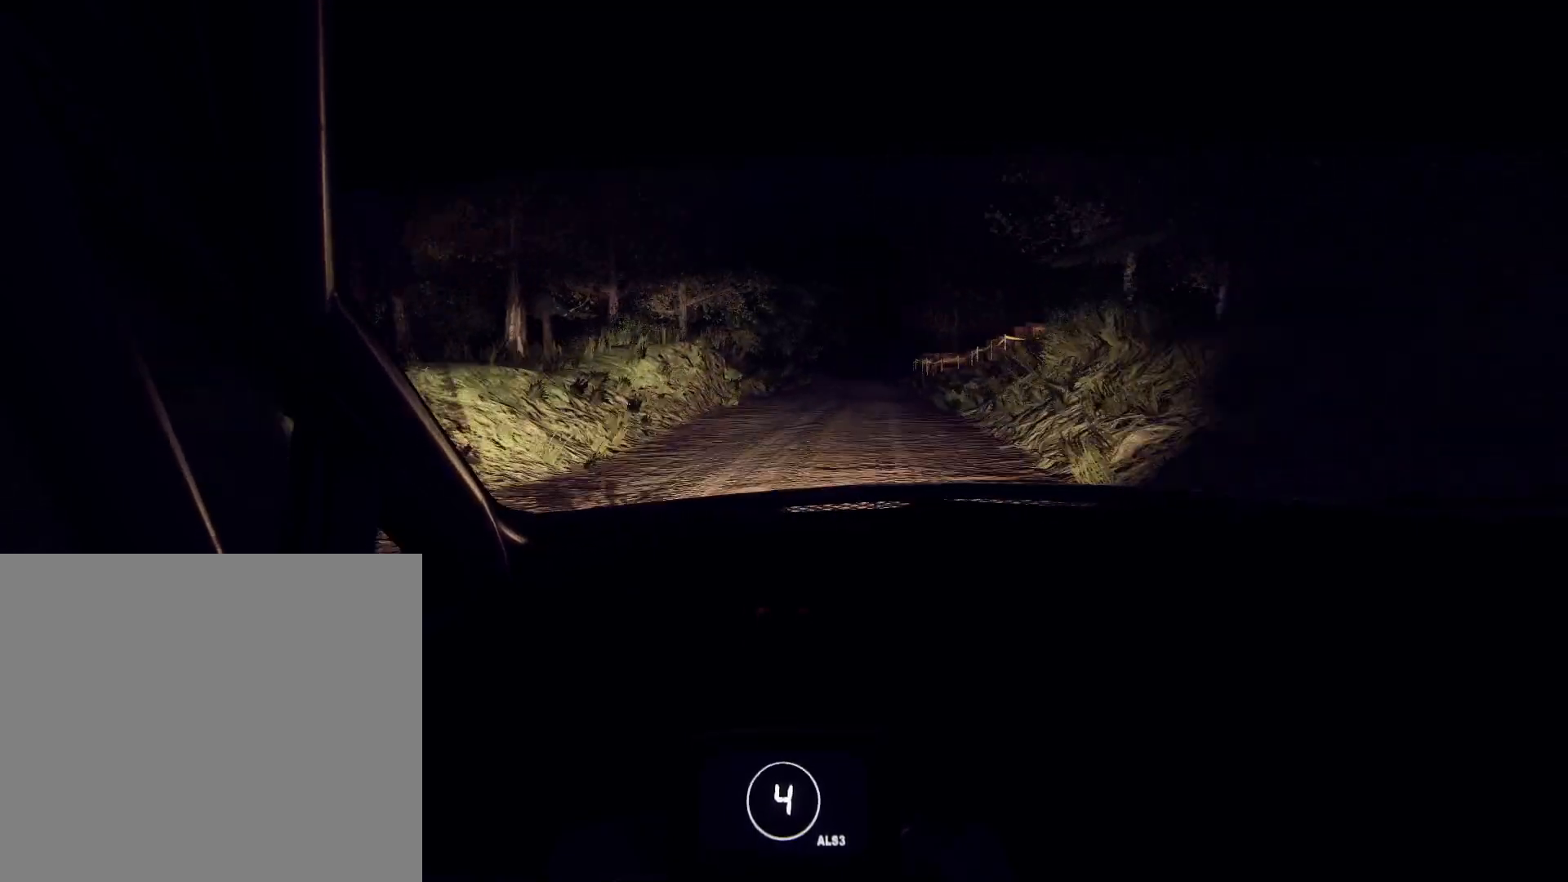
{"buttons": [], "left_stick": "right", "right_stick": "up", "events": [[33, "left_stick", "right"], [100, "right_stick", "center"], [300, "L2", "down"], [467, "L2", "up"], [467, "right_stick", "up"]]}
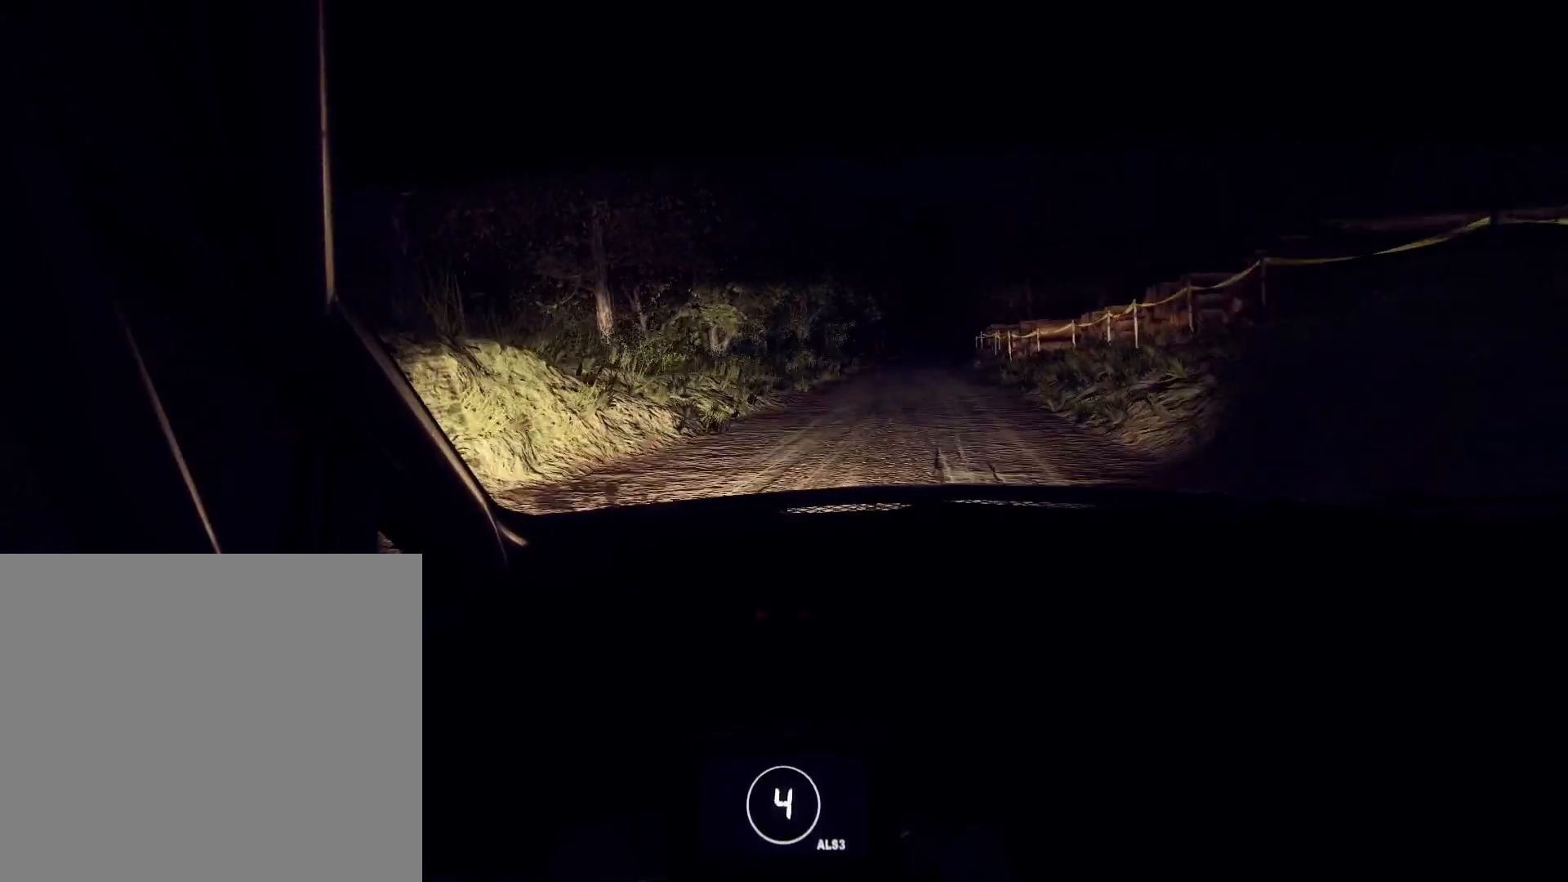
{"buttons": [], "left_stick": "center", "right_stick": "up", "events": [[67, "right_stick", "center"], [133, "L2", "down"], [167, "left_stick", "center"], [233, "L2", "up"], [333, "left_stick", "right"], [400, "left_stick", "left"], [400, "right_stick", "up"], [467, "left_stick", "center"]]}
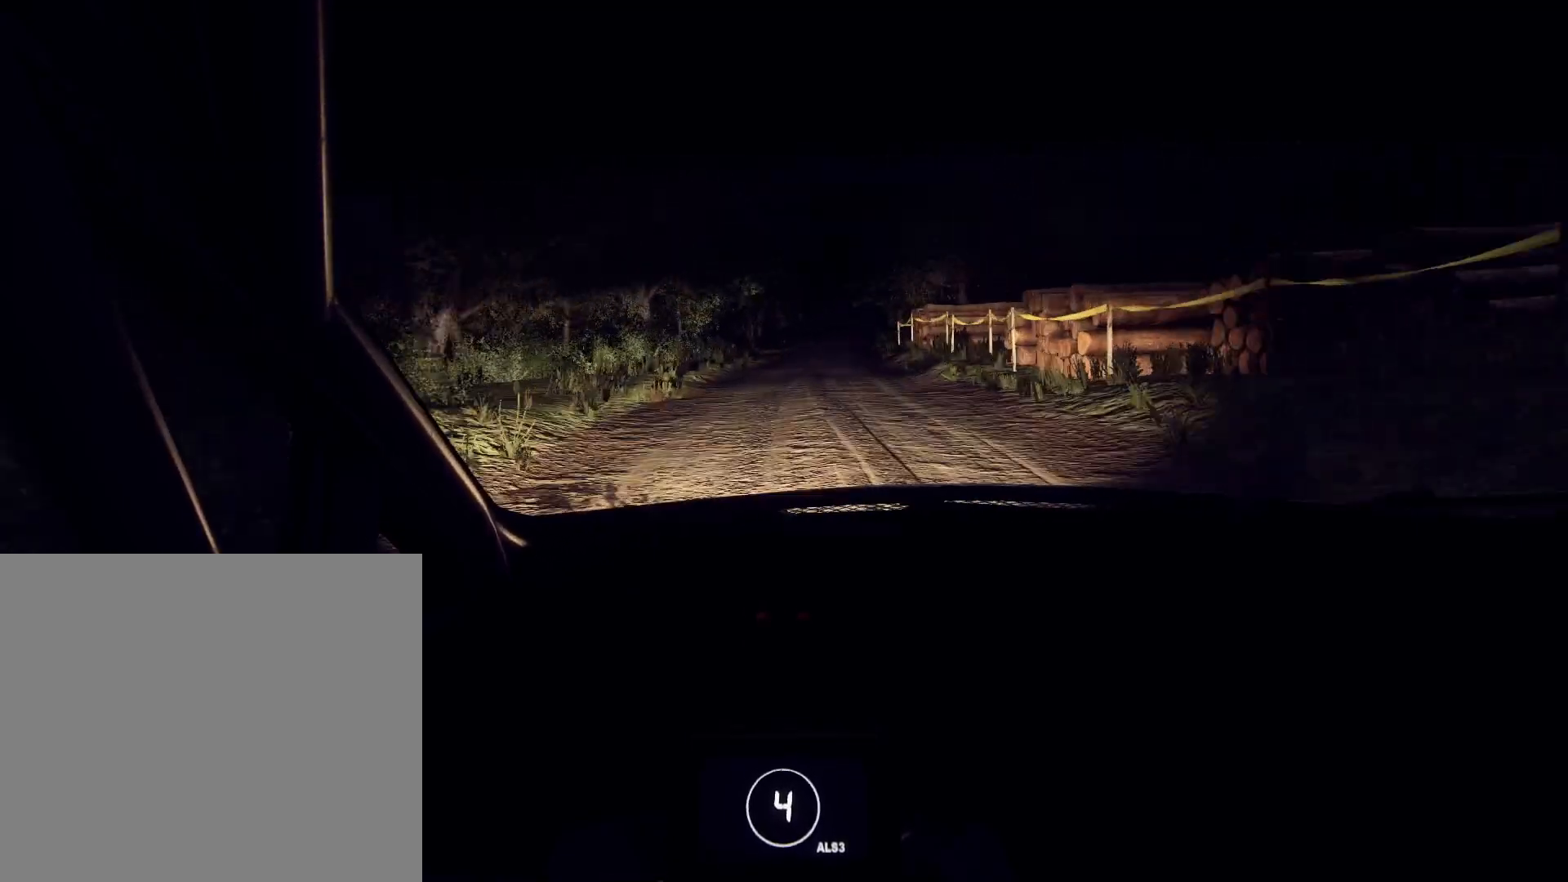
{"buttons": [], "left_stick": "center", "right_stick": "up", "events": [[133, "left_stick", "right"], [367, "left_stick", "center"]]}
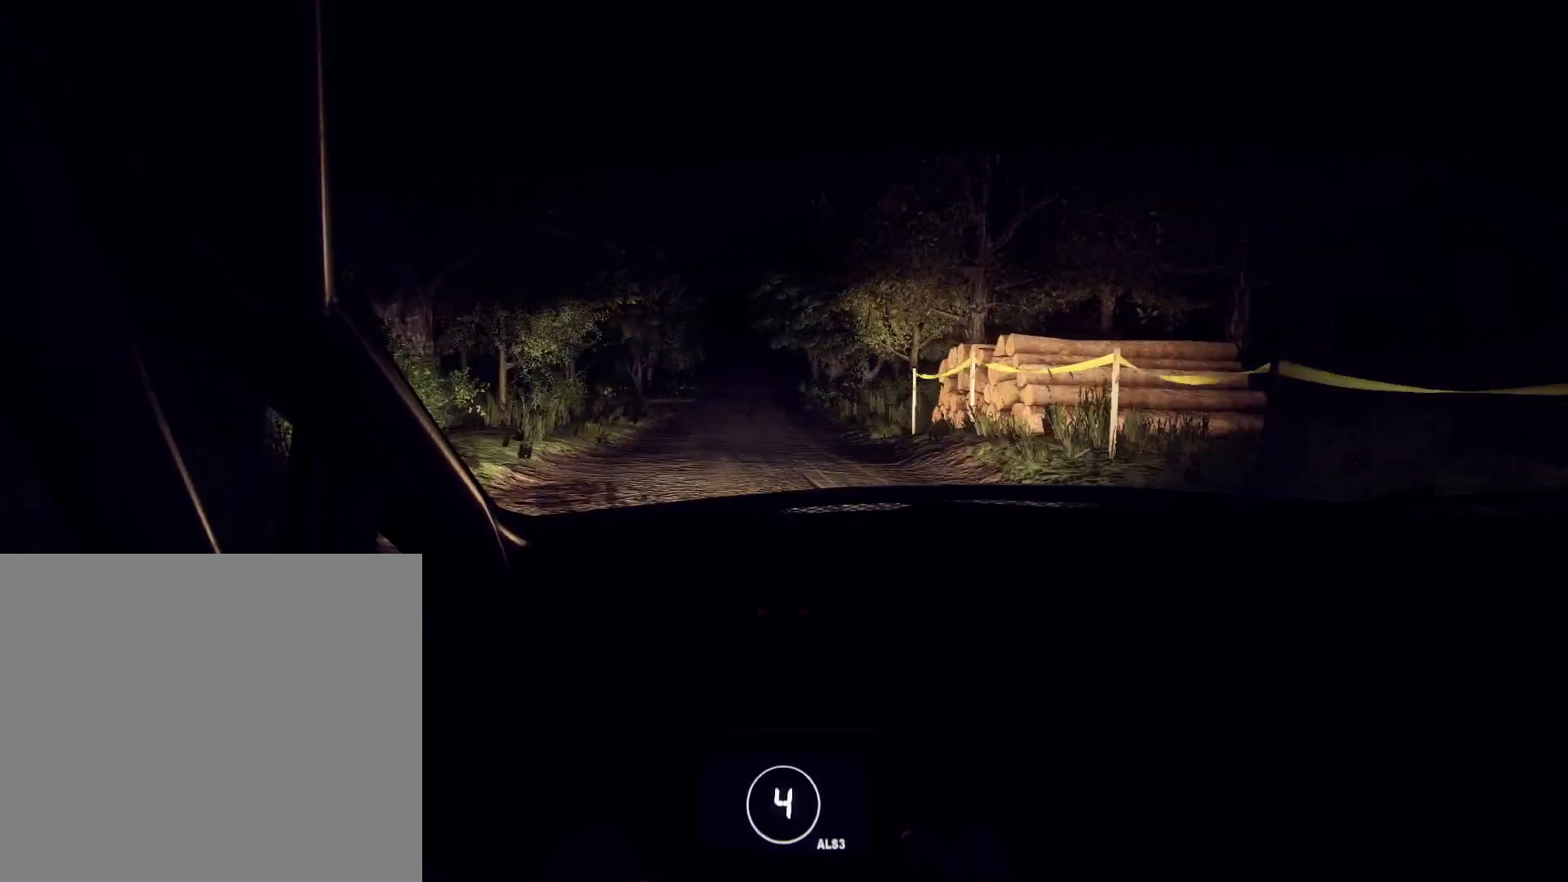
{"buttons": [], "left_stick": "right", "right_stick": "up", "events": [[67, "left_stick", "right"], [333, "left_stick", "center"], [400, "left_stick", "right"]]}
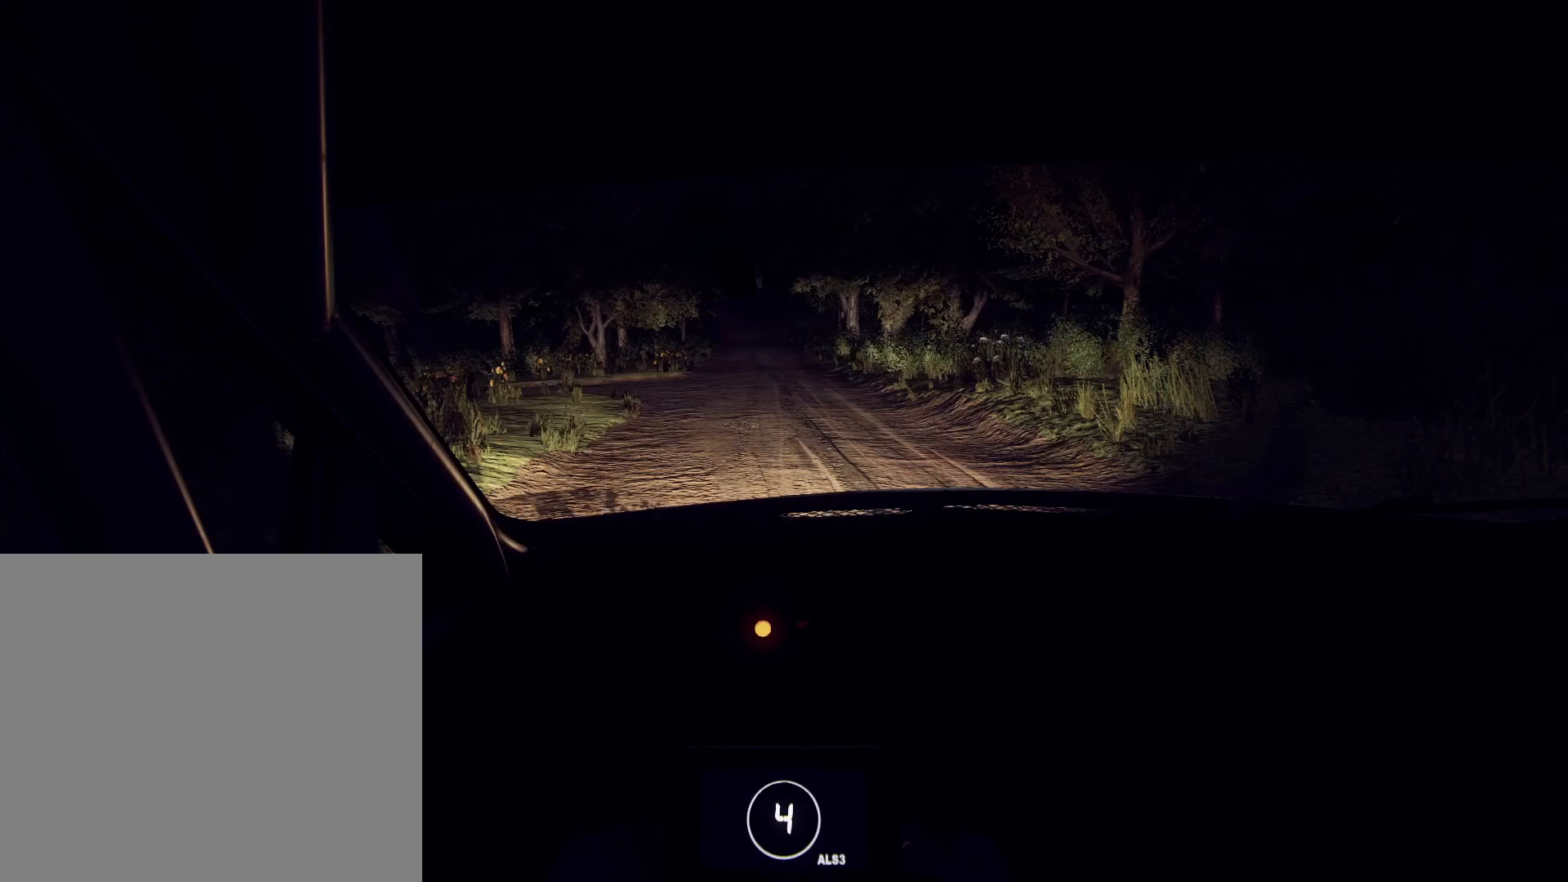
{"buttons": [], "left_stick": "center", "right_stick": "up", "events": [[67, "left_stick", "center"], [333, "left_stick", "right"], [500, "left_stick", "center"]]}
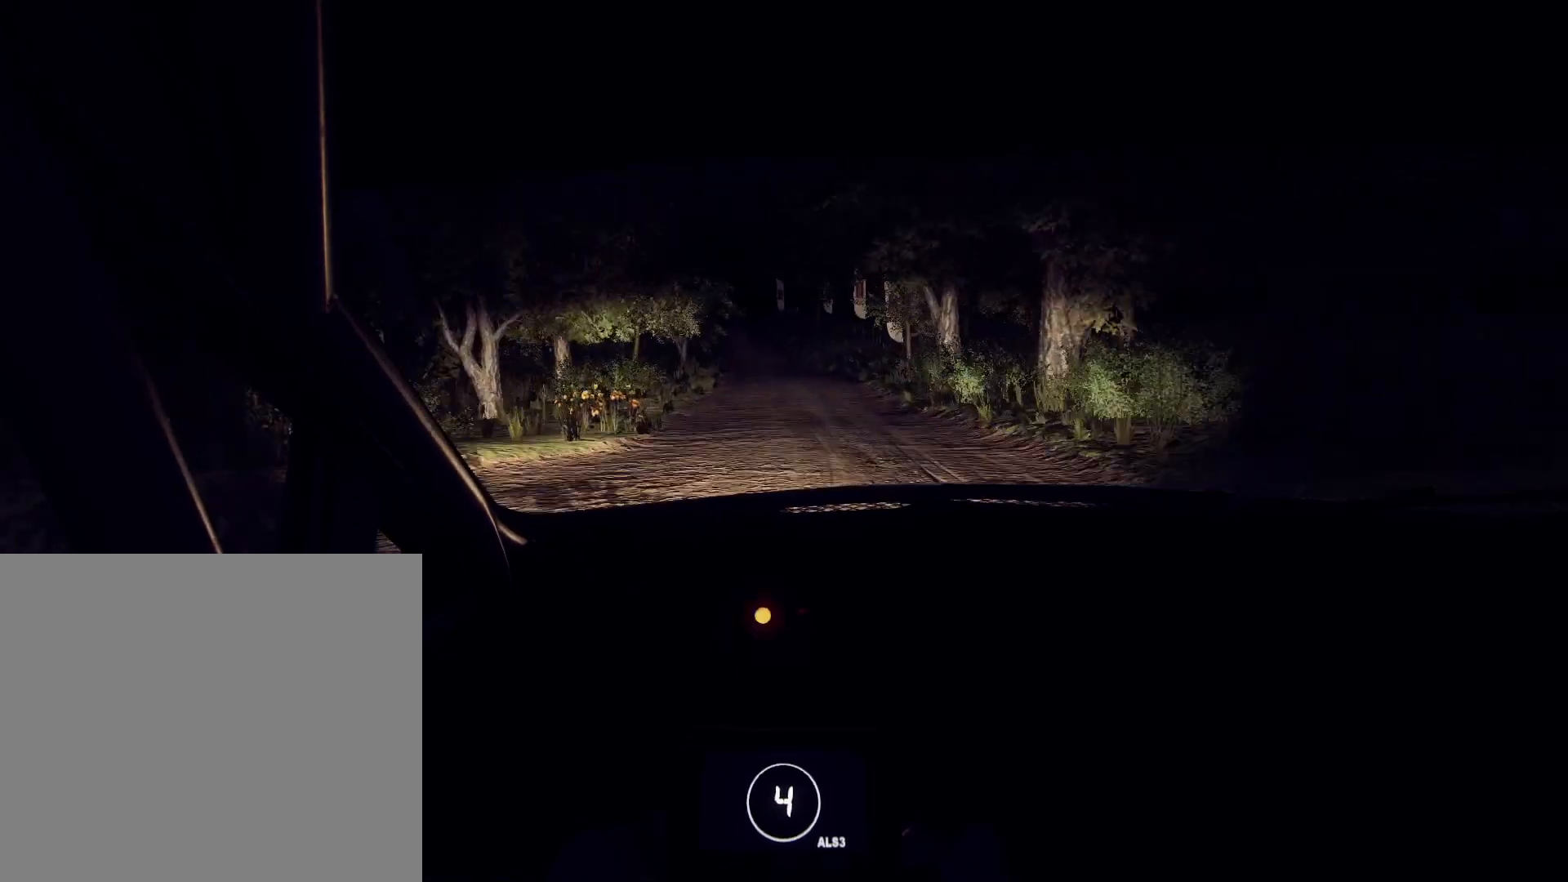
{"buttons": ["R1"], "left_stick": "center", "right_stick": "up", "events": [[233, "left_stick", "left"], [300, "left_stick", "center"], [467, "R1", "down"]]}
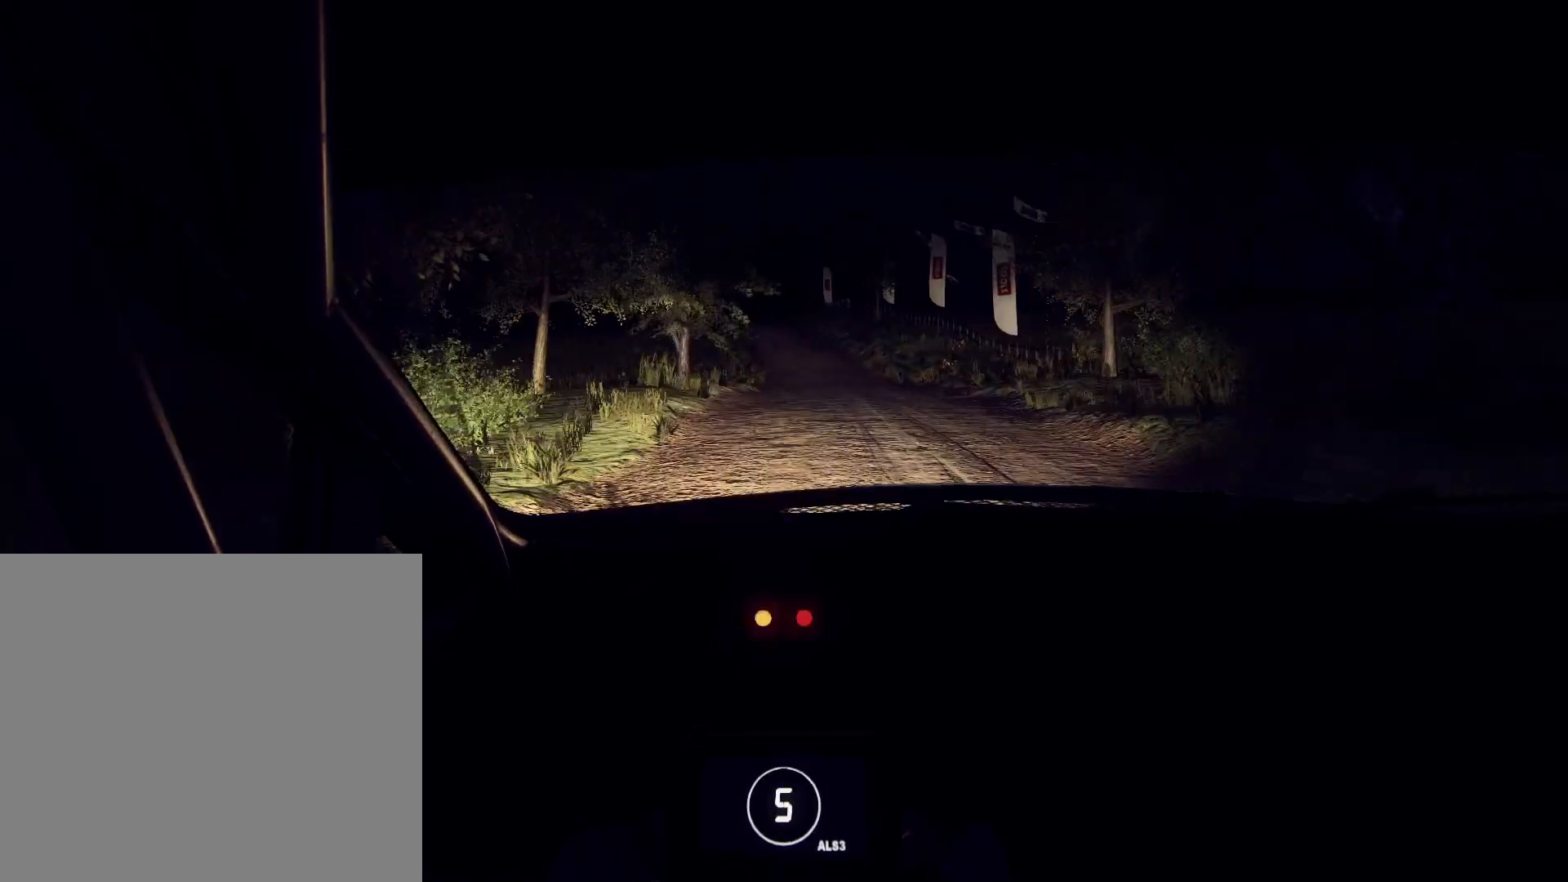
{"buttons": [], "left_stick": "center", "right_stick": "up", "events": [[33, "R1", "up"]]}
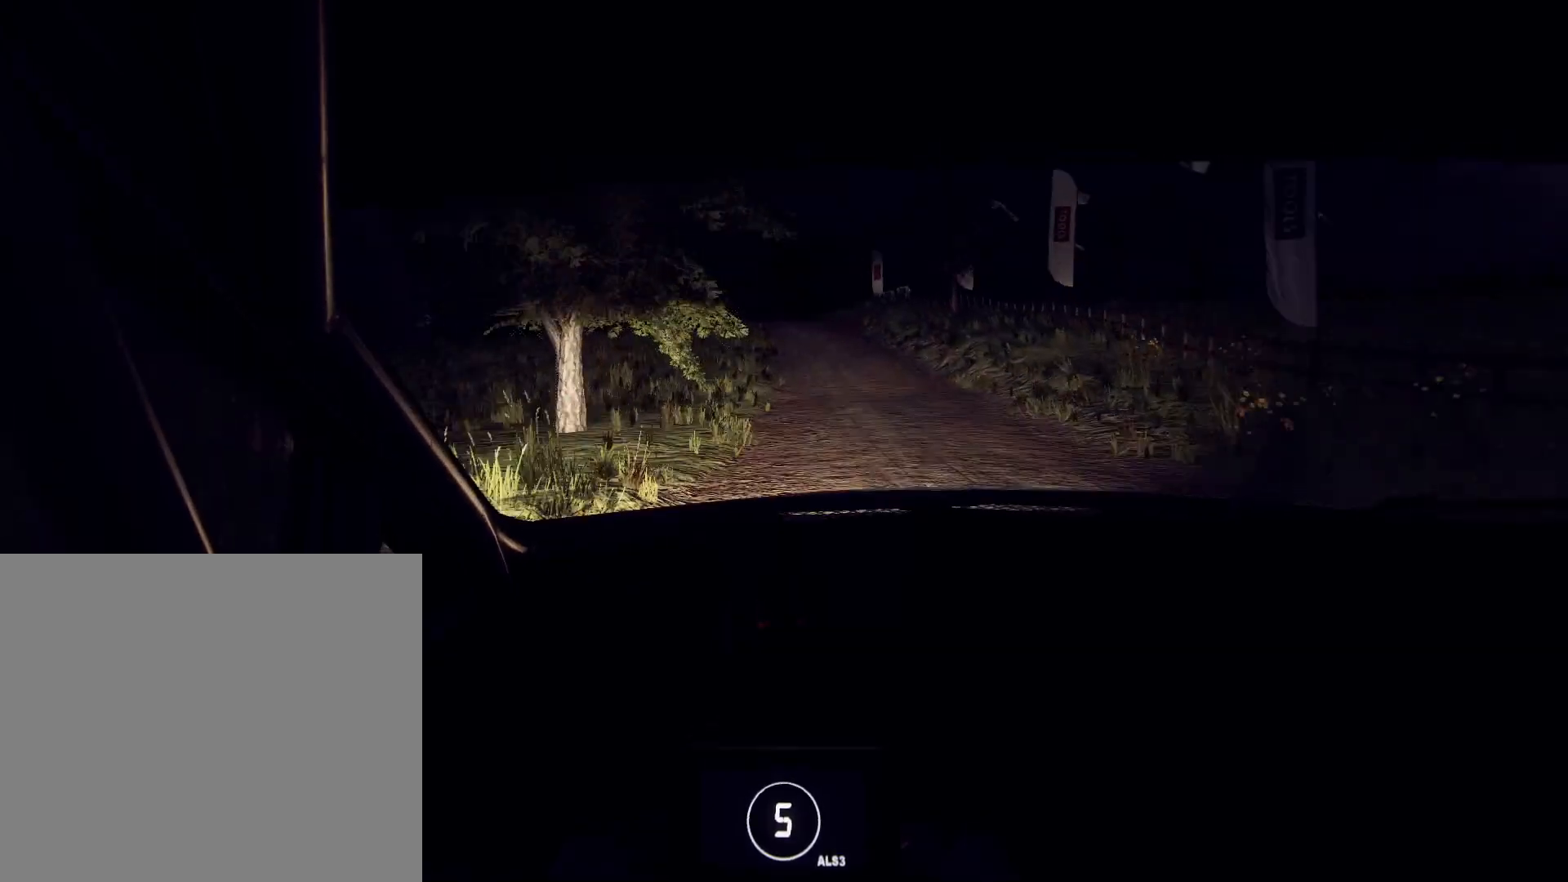
{"buttons": [], "left_stick": "right", "right_stick": "center", "events": [[100, "left_stick", "down-left"], [267, "left_stick", "center"], [467, "left_stick", "right"], [467, "right_stick", "center"]]}